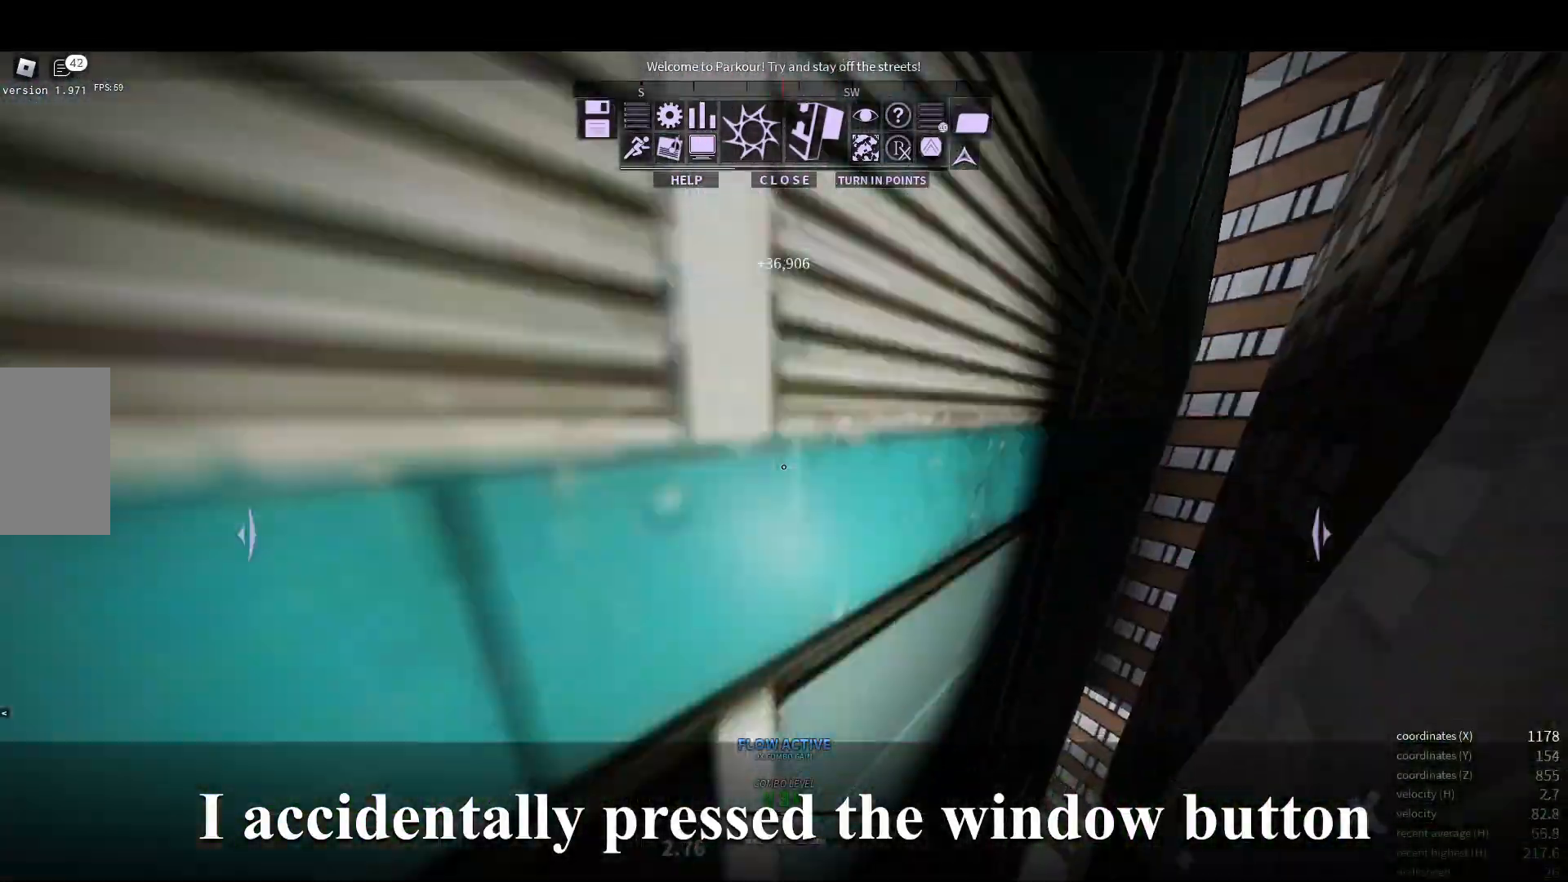
Gameplay with keyboard and mouse; each line is a JSON object with the keys and mouse buttons held at the frame after it. "events" lists presses ("down") and releases ("up") of "a", "d", "e", "s", "shift", "space", "w", "x" and "mouse_wheel" between this image and that frame as [ms after this image, input, new state], when the widget could be followed in between. "mouse_wheel" = the "wheel" button of the "mouse" list. No other keys are recorded. "wheel" means that the mouse wheel is clicked or scrolled. Mouse movement is not recorded.
{"keys": [], "mouse": [], "events": [[83, "e", "down"], [117, "shift", "up"], [117, "space", "up"], [167, "shift", "down"], [217, "e", "up"], [217, "shift", "up"], [333, "w", "up"]]}
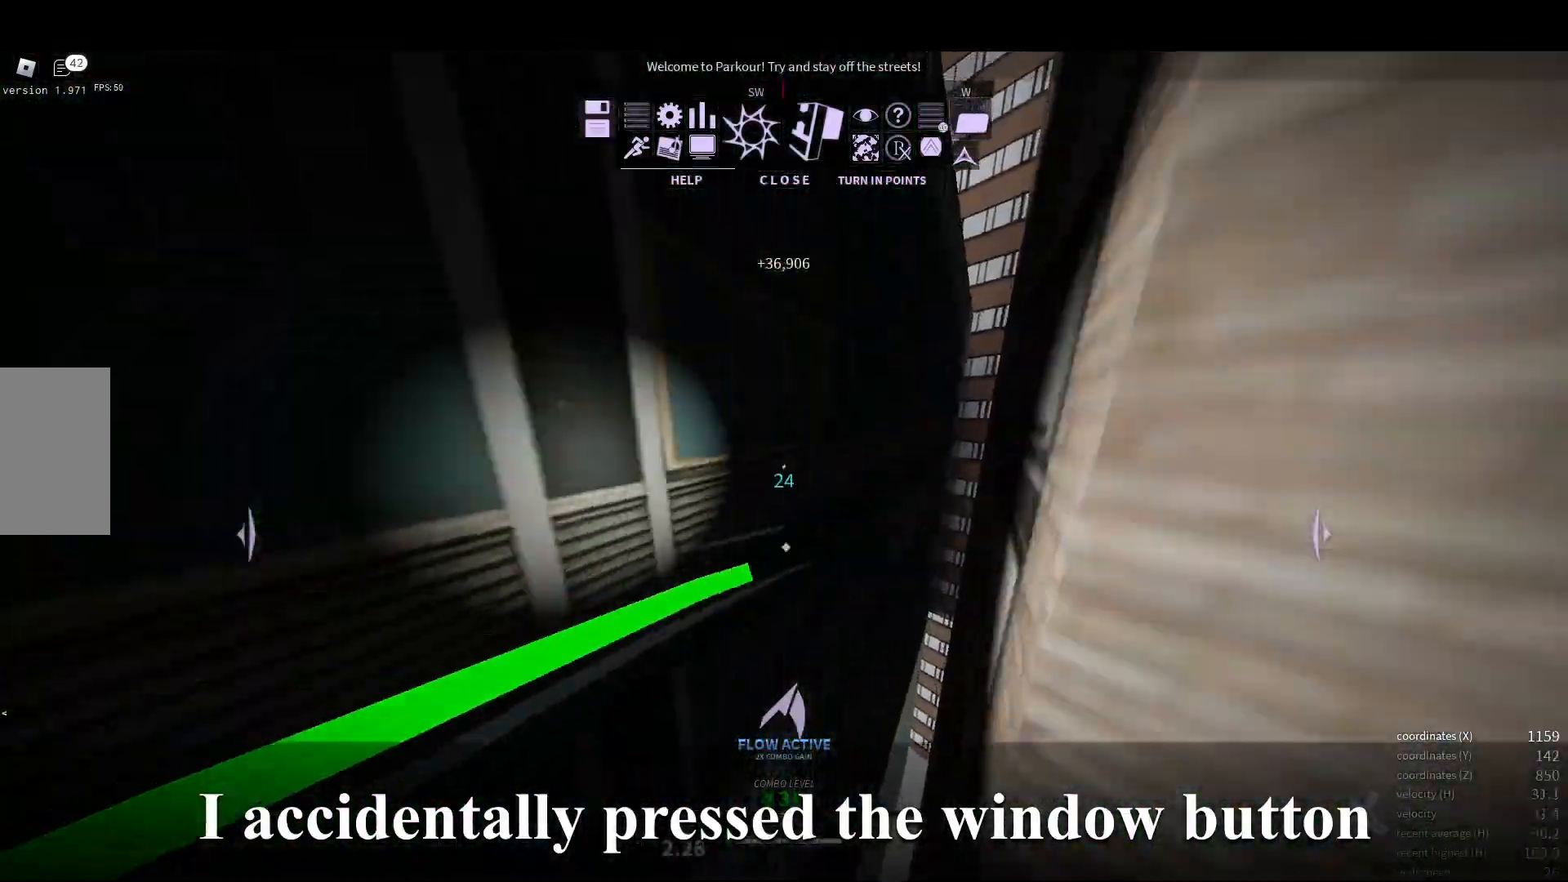
{"keys": ["a"], "mouse": [], "events": [[200, "w", "down"], [383, "a", "down"], [500, "w", "up"]]}
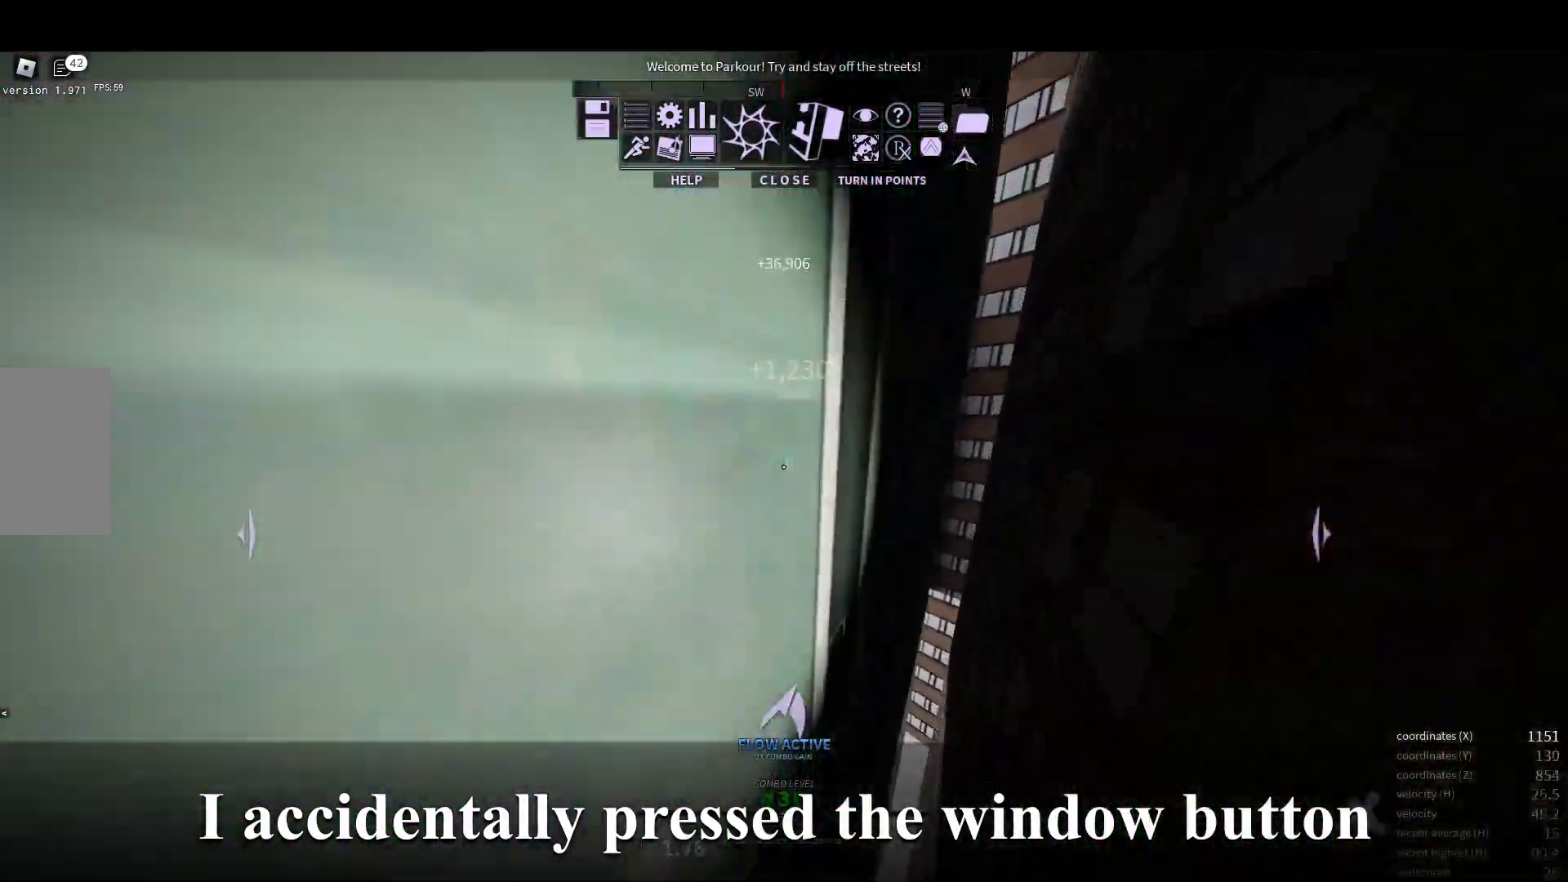
{"keys": ["w"], "mouse": [], "events": [[33, "a", "up"], [83, "mouse_wheel", "down"], [83, "shift", "down"], [150, "shift", "up"], [183, "w", "down"], [217, "mouse_wheel", "up"], [400, "space", "down"], [500, "space", "up"]]}
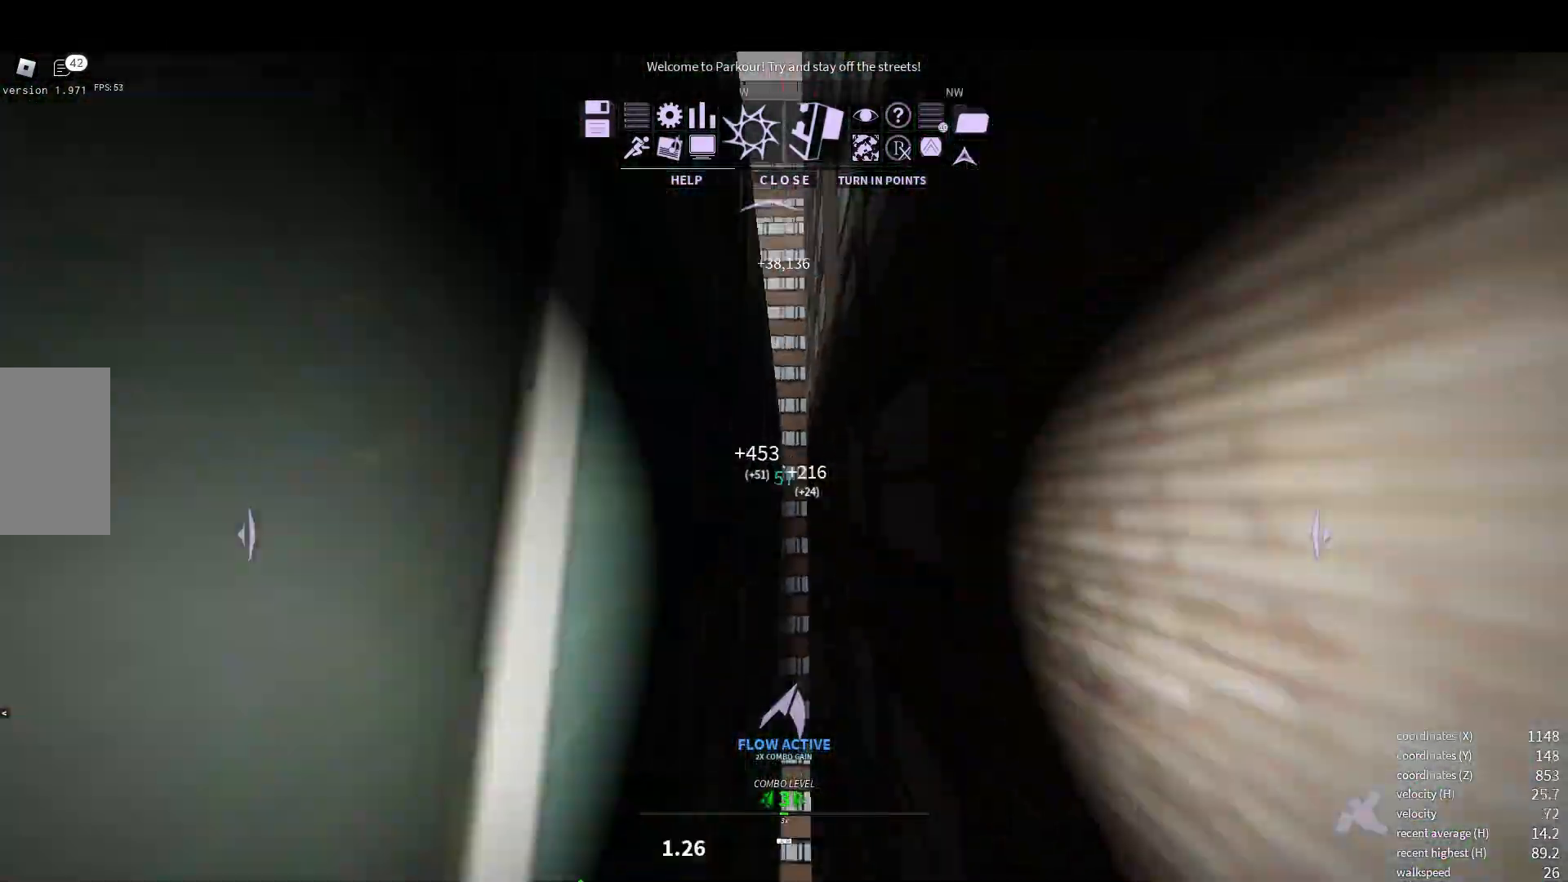
{"keys": ["space", "w"], "mouse": [], "events": [[483, "space", "down"]]}
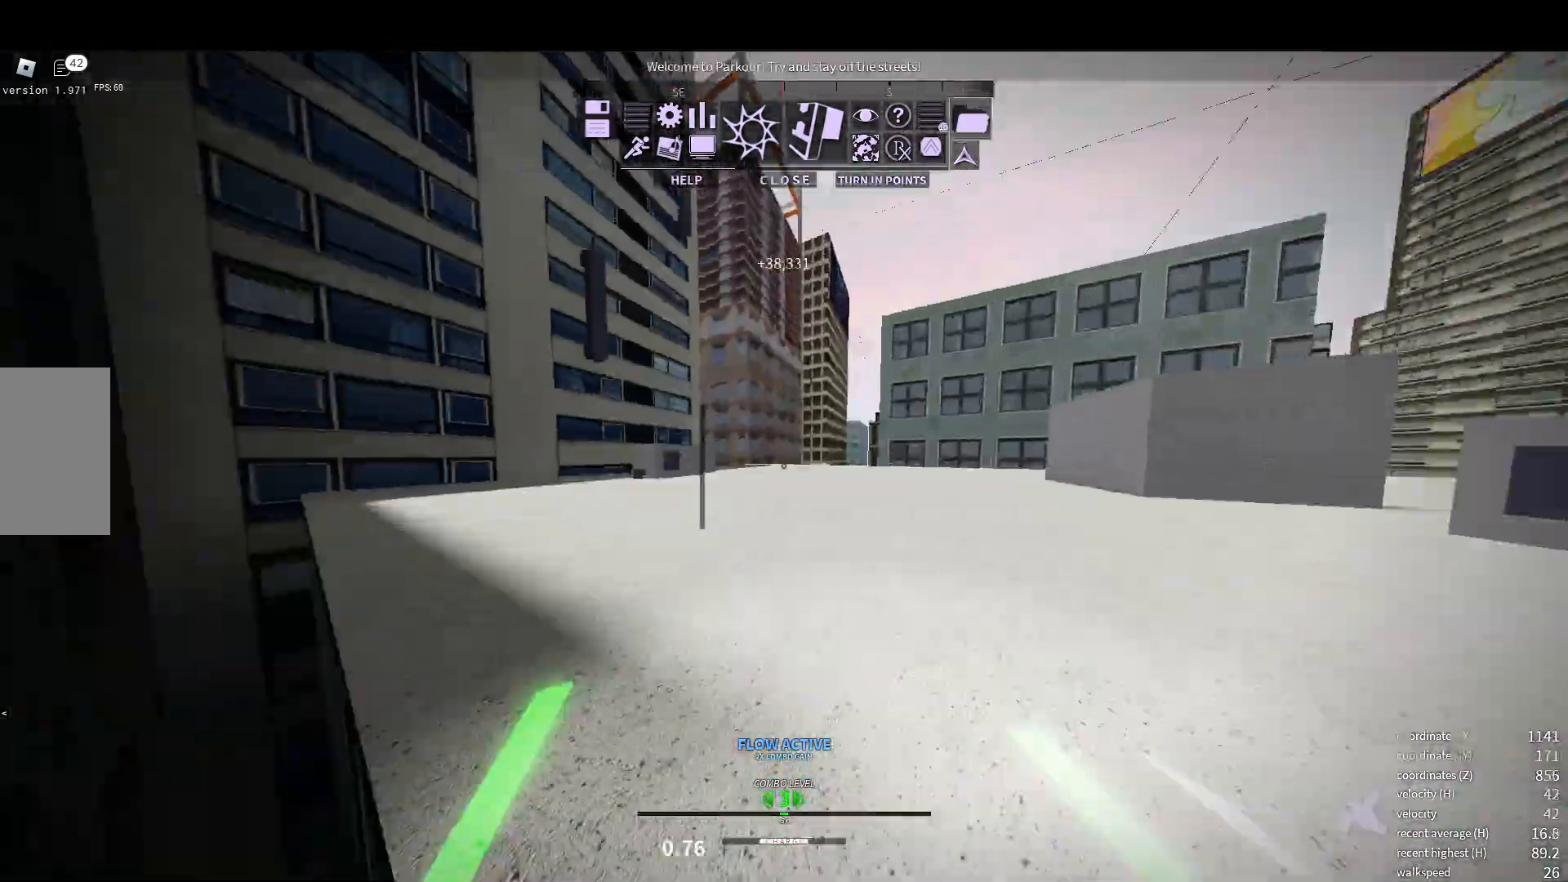
{"keys": ["shift", "w"], "mouse": [], "events": [[83, "space", "up"], [400, "shift", "down"]]}
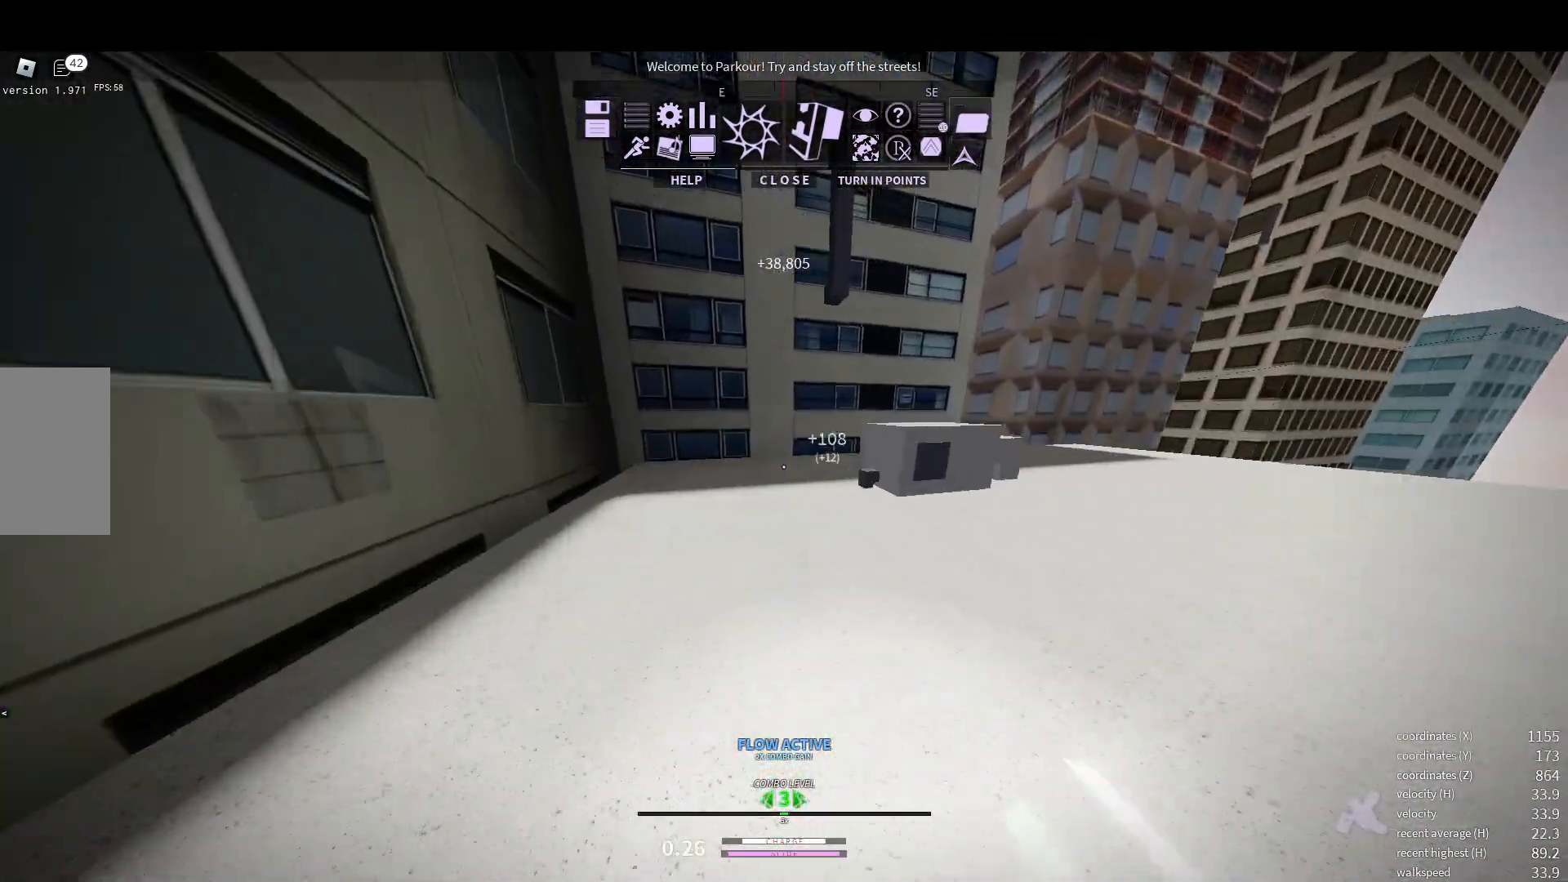
{"keys": ["w"], "mouse": [], "events": [[167, "mouse_wheel", "down"], [267, "mouse_wheel", "up"], [500, "shift", "up"]]}
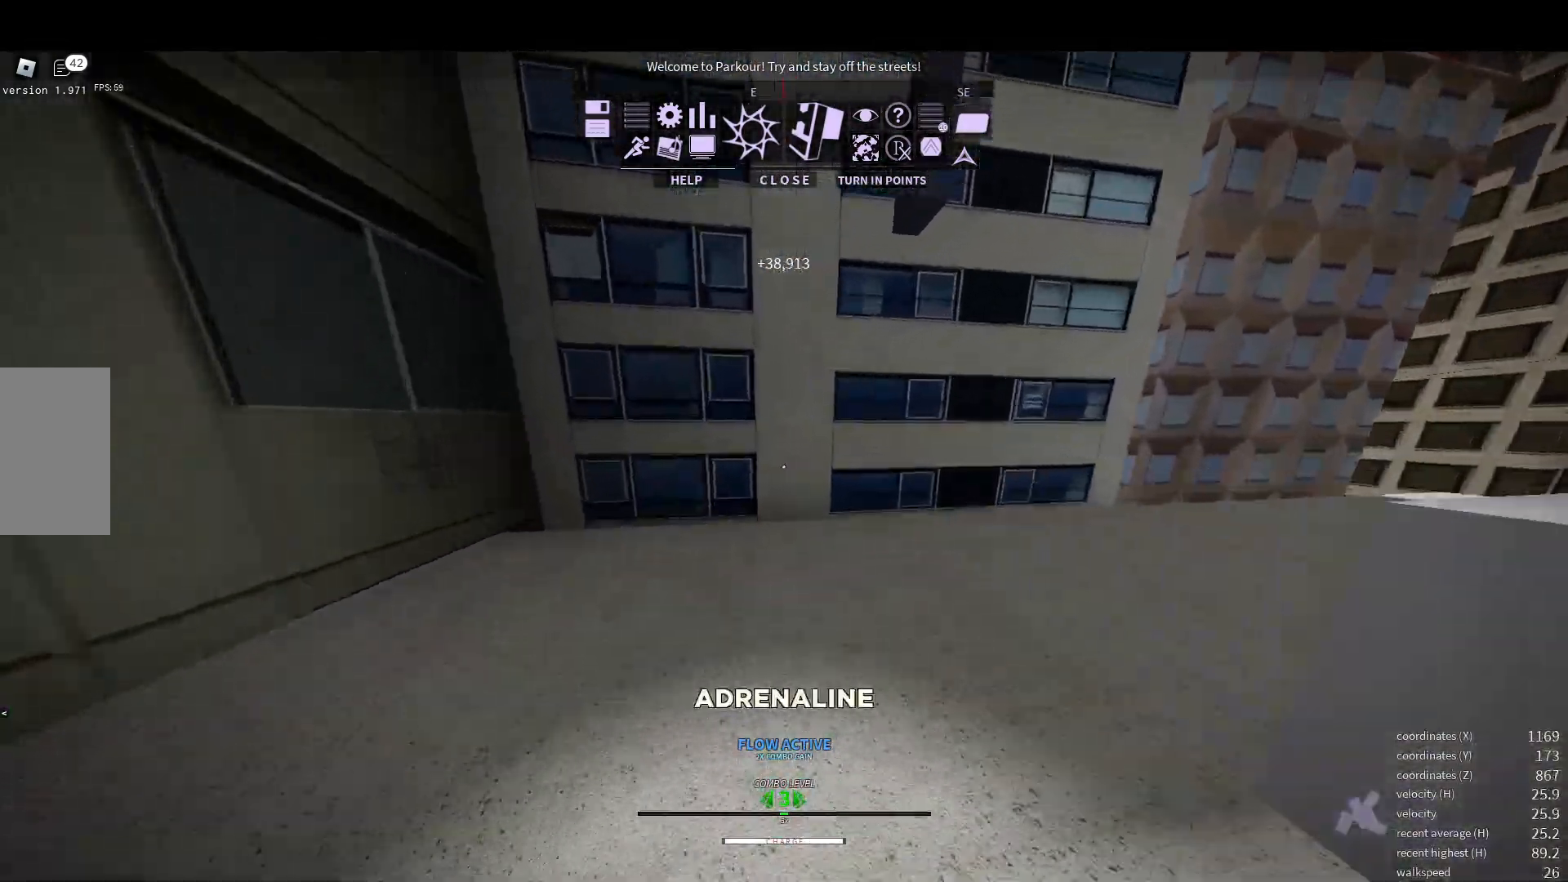
{"keys": ["w"], "mouse": [], "events": [[283, "mouse_wheel", "down"], [400, "space", "down"], [433, "mouse_wheel", "up"], [433, "space", "up"]]}
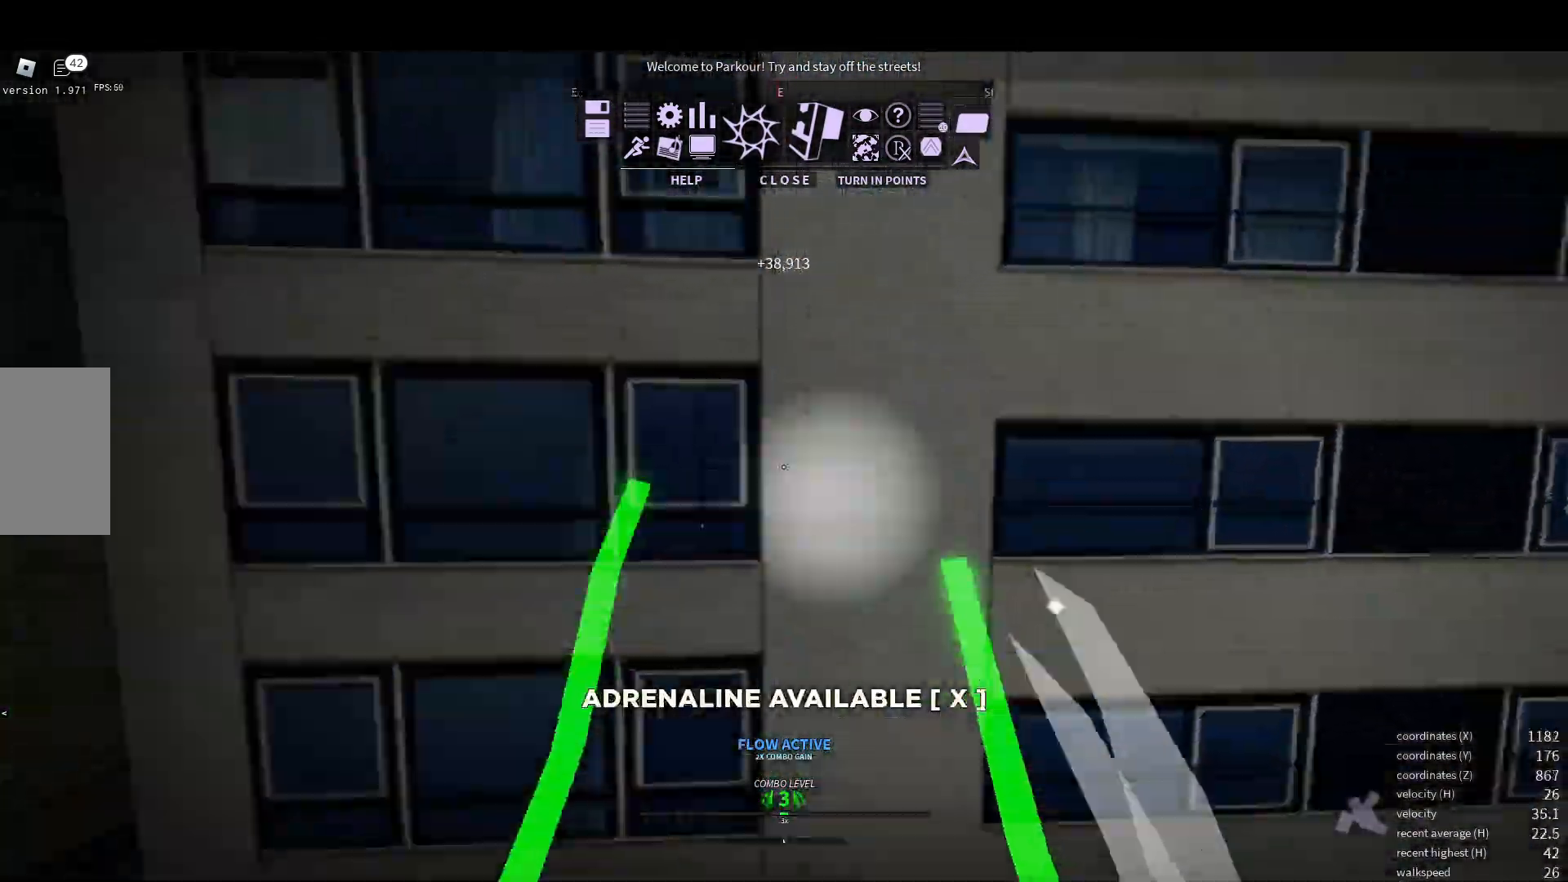
{"keys": ["w"], "mouse": [], "events": [[167, "space", "down"], [183, "space", "up"], [250, "space", "down"], [417, "space", "up"]]}
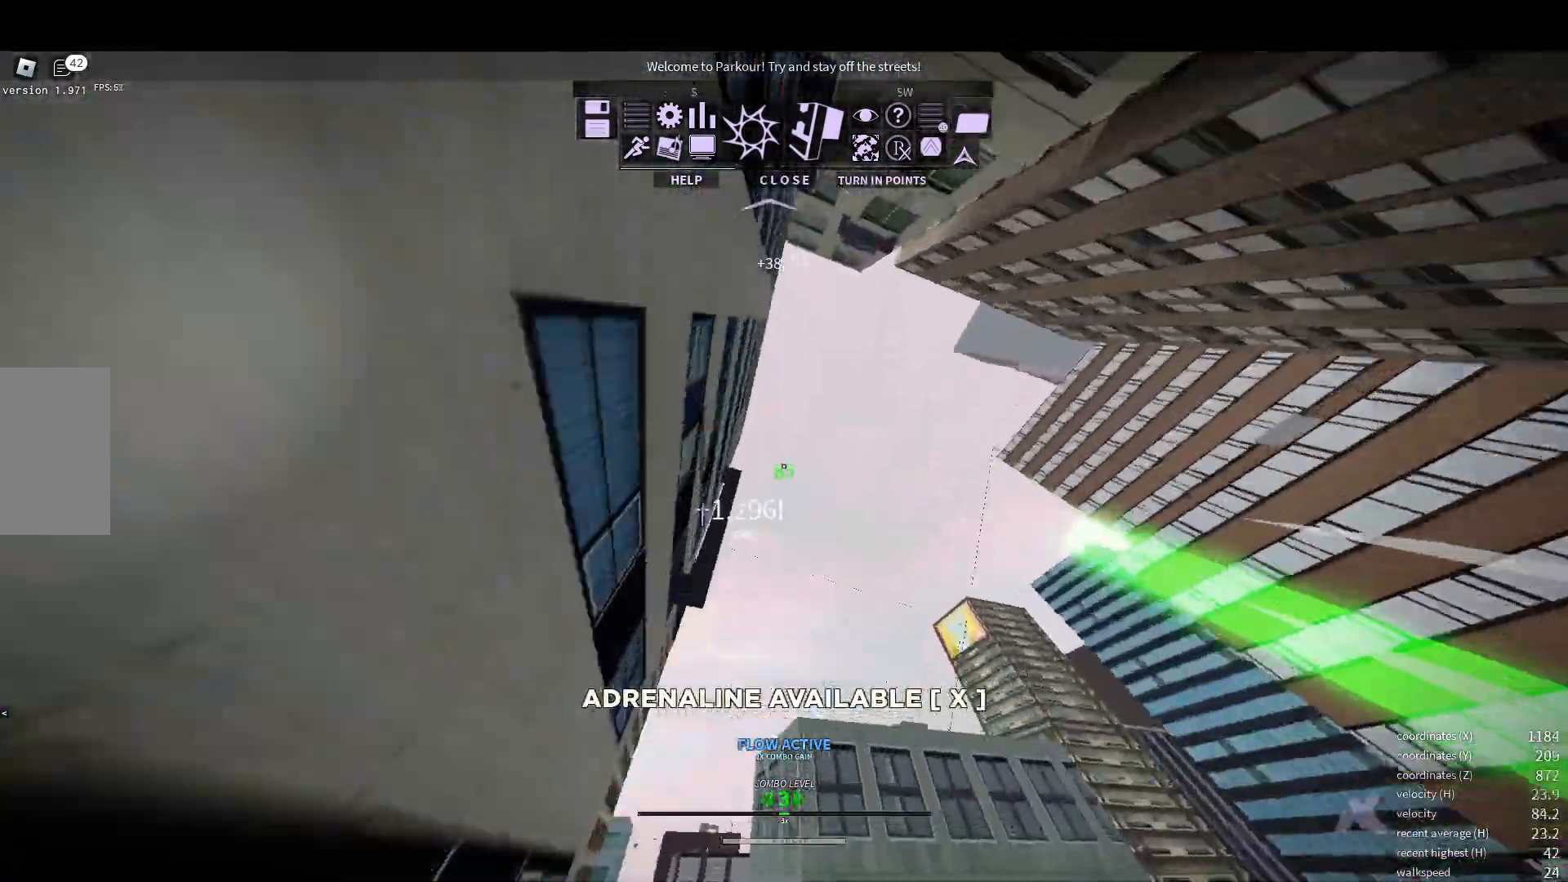
{"keys": ["w"], "mouse": [], "events": []}
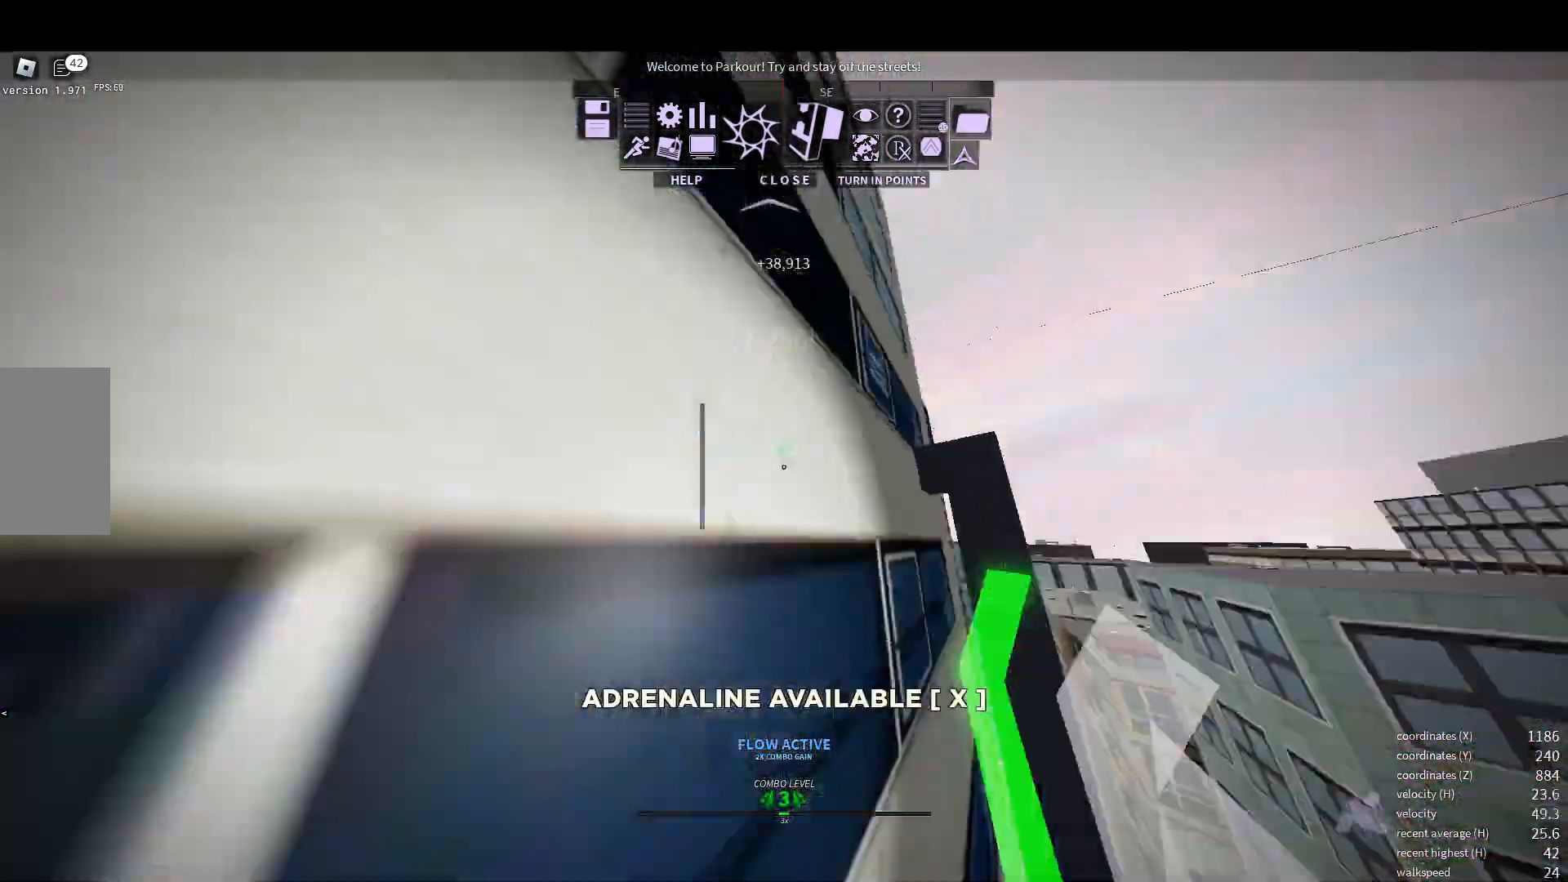
{"keys": ["w"], "mouse": [], "events": [[100, "space", "down"], [183, "space", "up"]]}
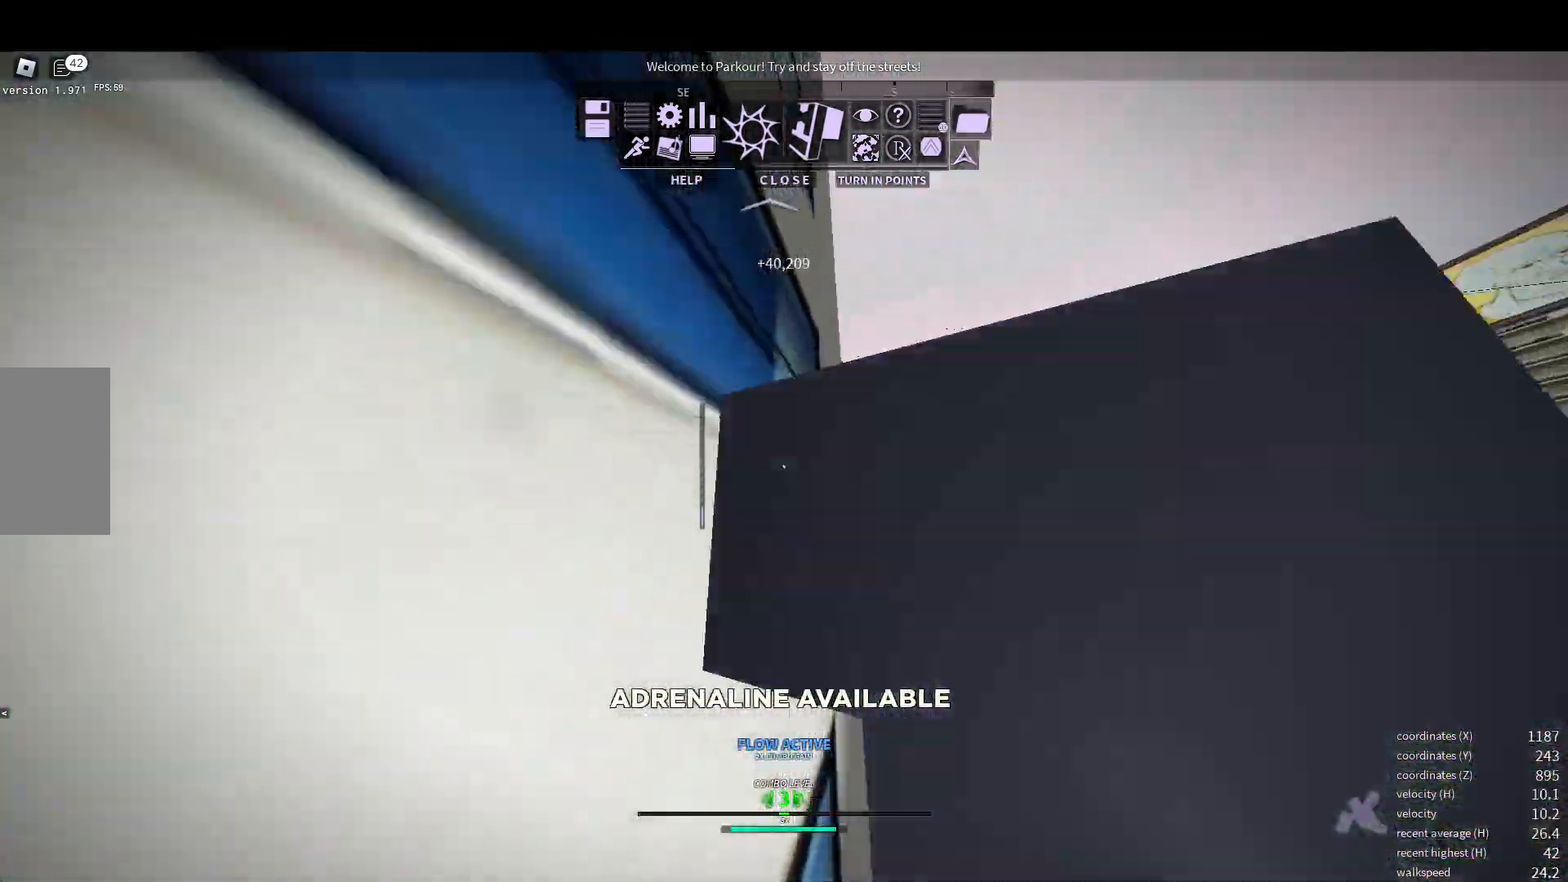
{"keys": [], "mouse": [], "events": [[83, "space", "down"], [100, "space", "up"], [483, "w", "up"]]}
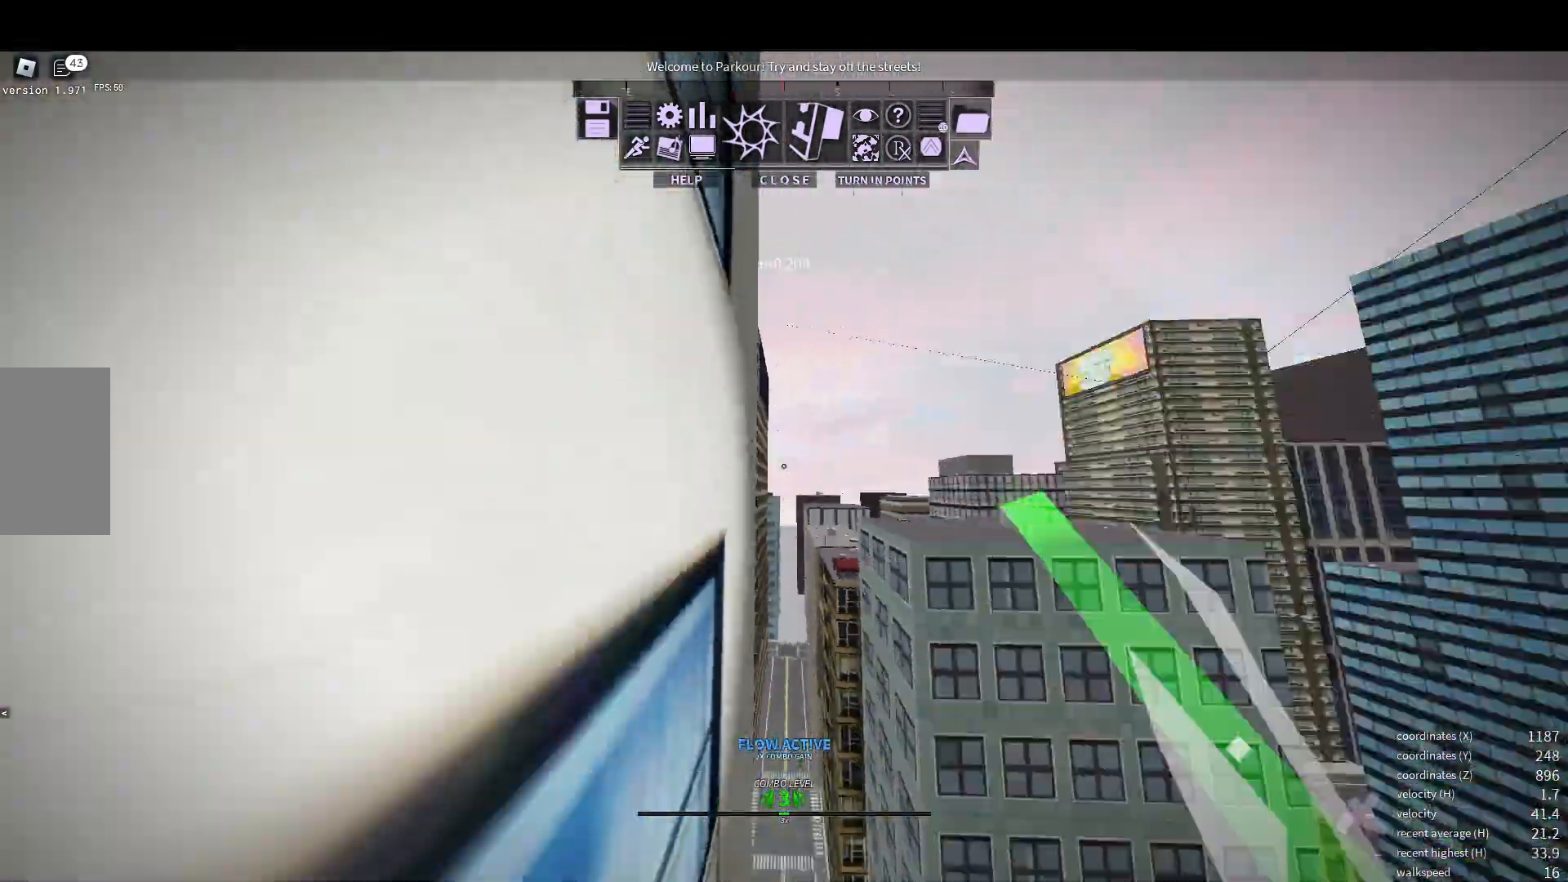
{"keys": ["w"], "mouse": [], "events": [[133, "mouse_wheel", "down"], [133, "shift", "down"], [167, "space", "down"], [217, "shift", "up"], [217, "space", "up"], [267, "mouse_wheel", "up"], [467, "w", "down"]]}
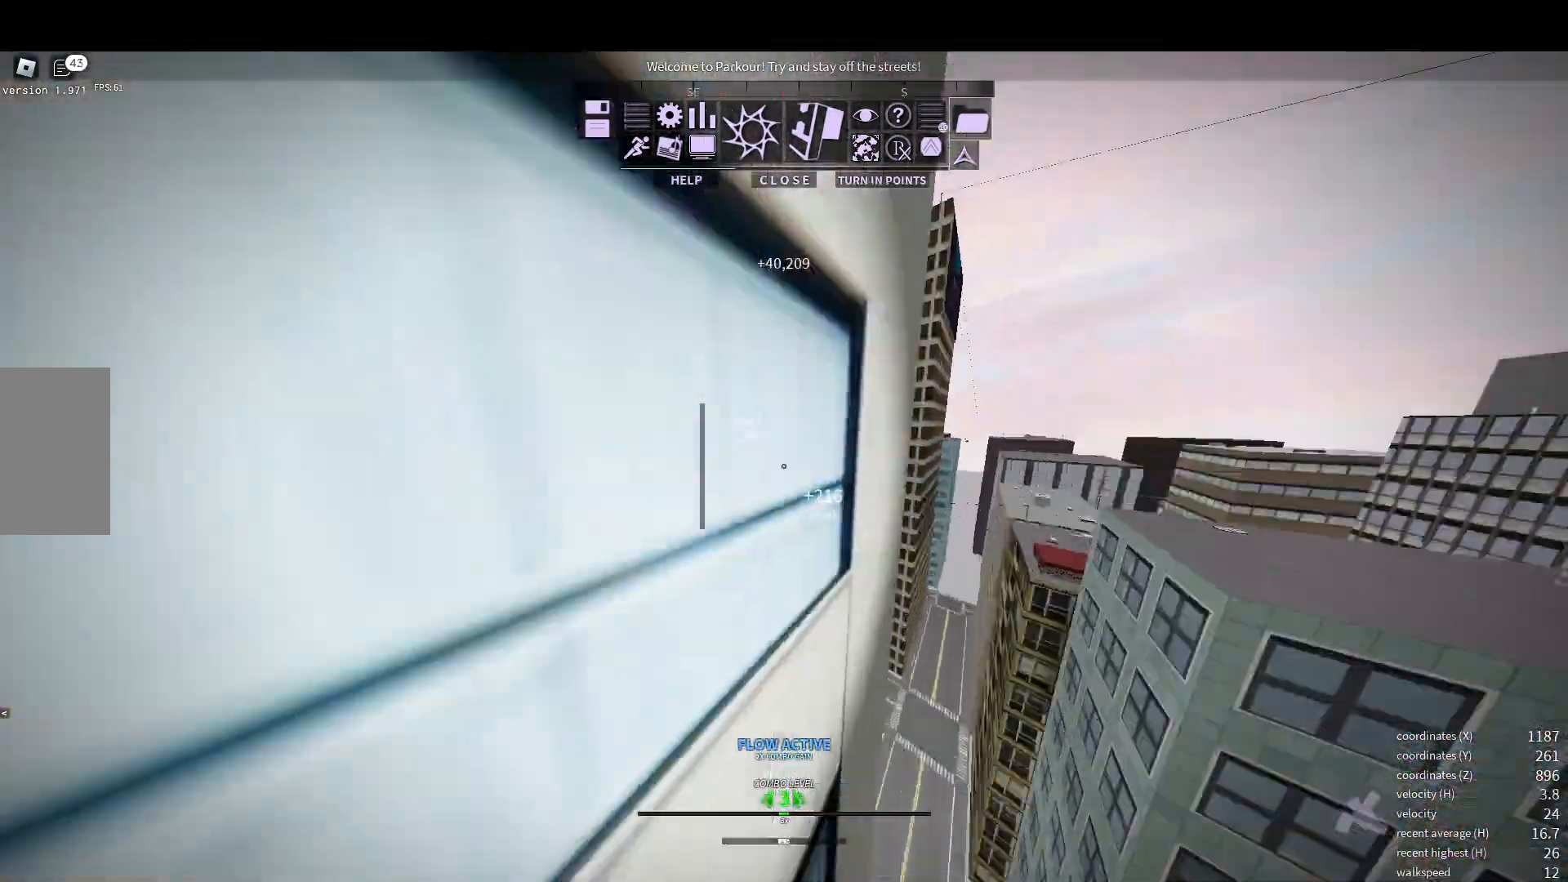
{"keys": ["space", "w"], "mouse": [], "events": [[150, "space", "down"], [183, "space", "up"], [233, "space", "down"], [317, "space", "up"], [483, "space", "down"]]}
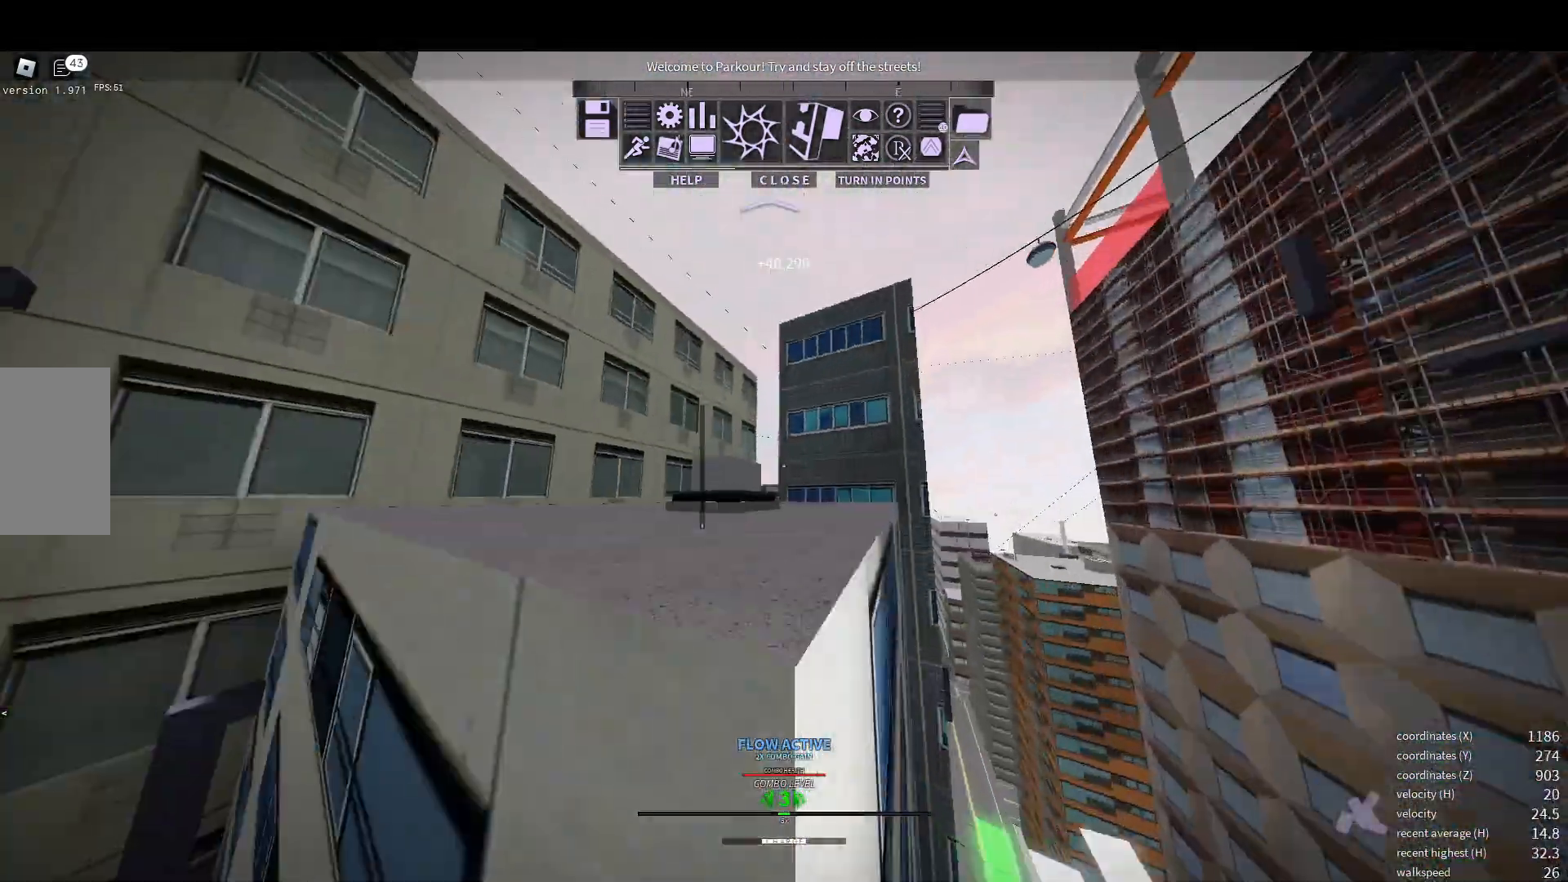
{"keys": ["w"], "mouse": [], "events": [[83, "space", "up"]]}
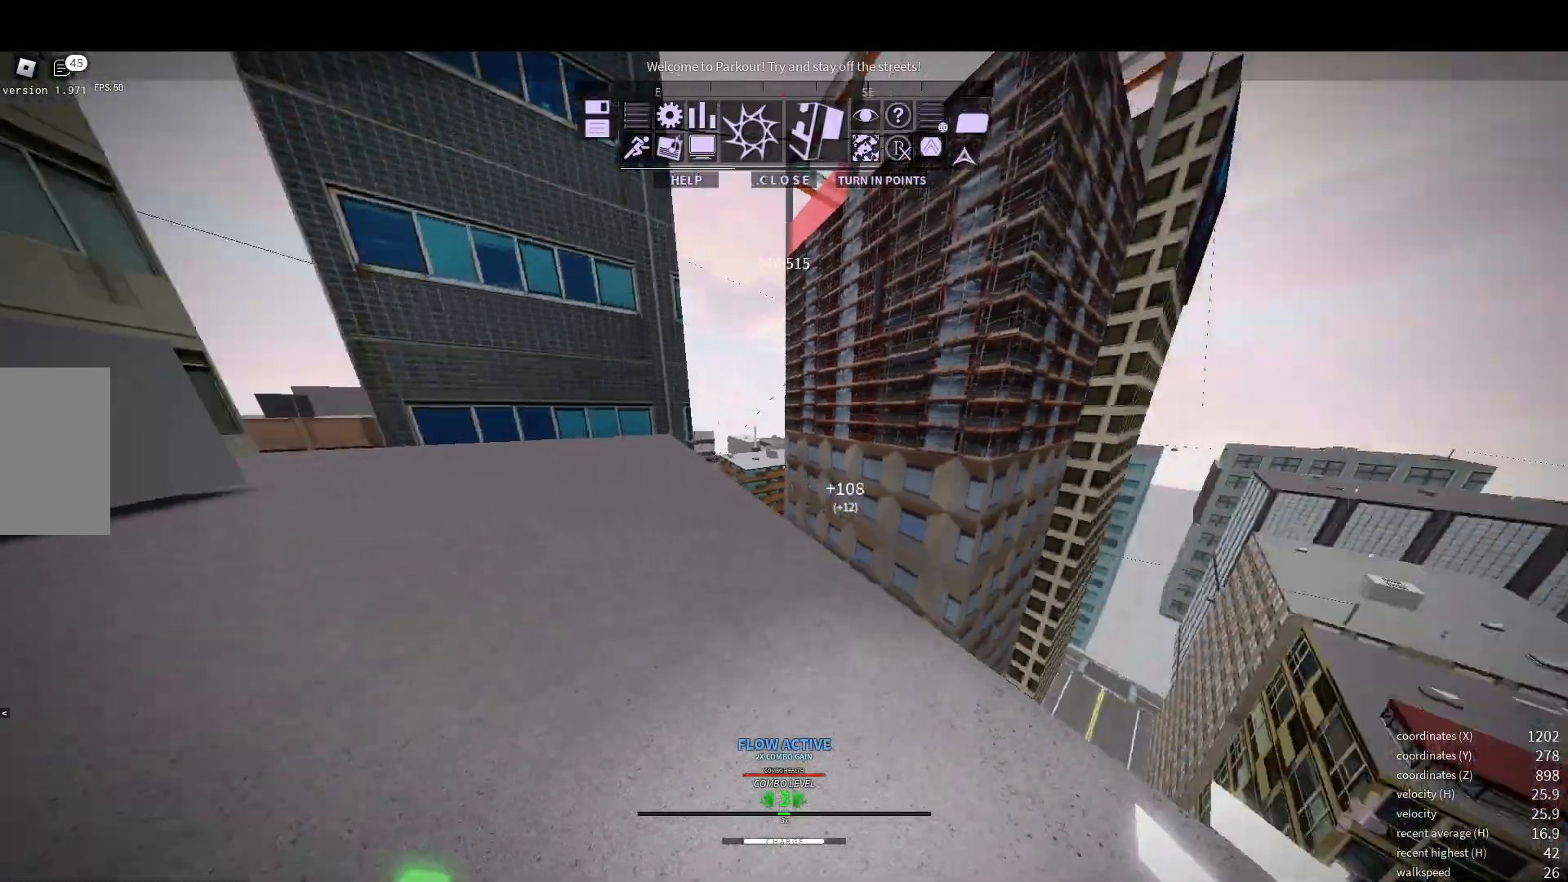
{"keys": ["e", "w"], "mouse": [], "events": [[150, "shift", "down"], [283, "shift", "up"], [433, "w", "up"], [483, "e", "down"], [483, "w", "down"]]}
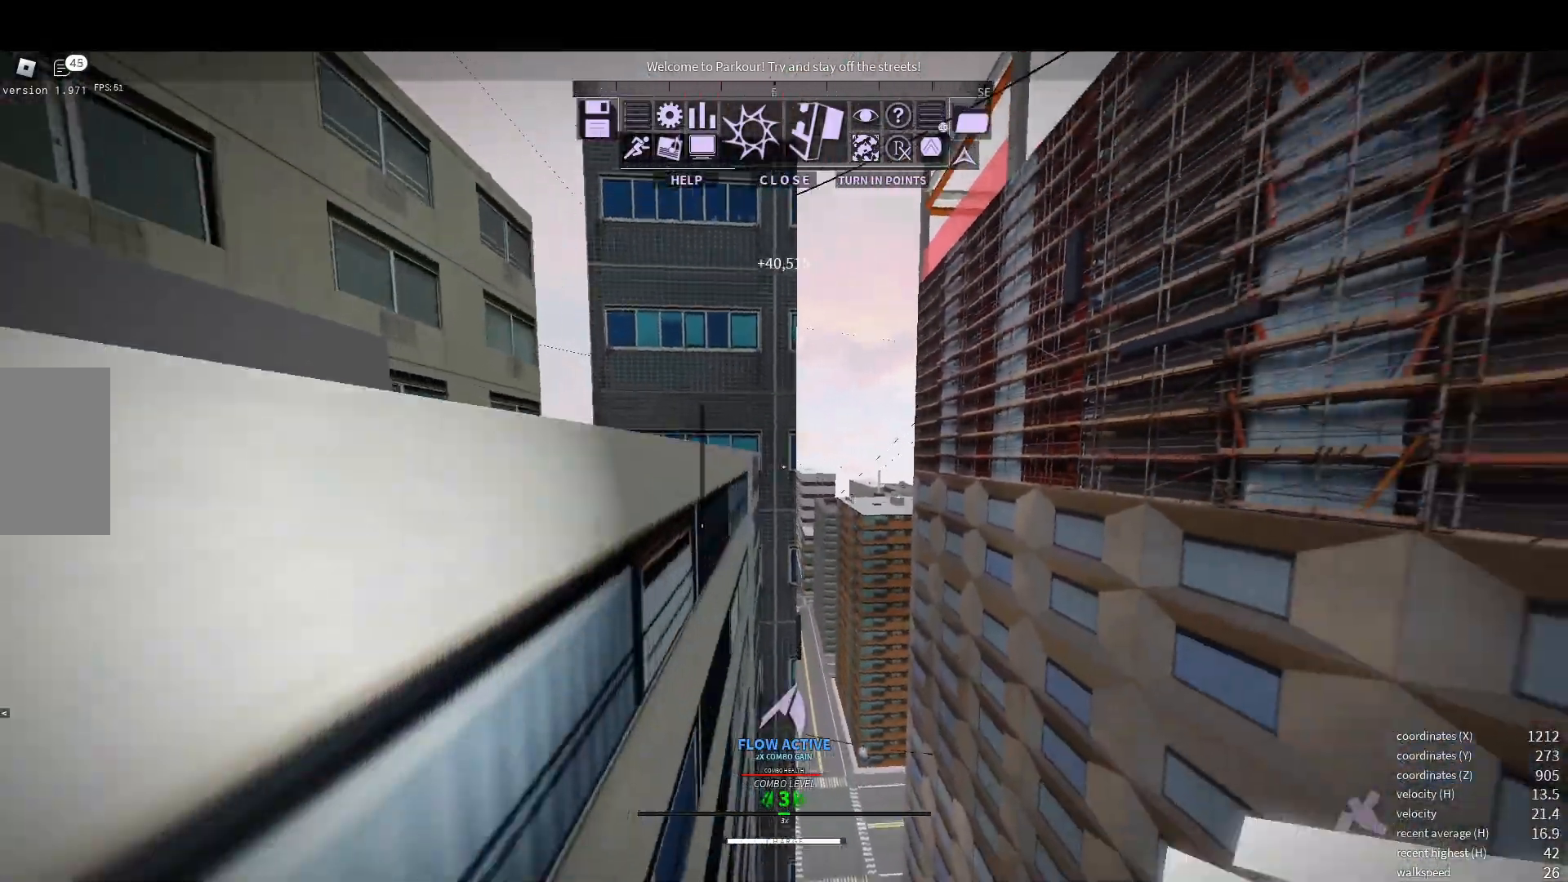
{"keys": ["w"], "mouse": [], "events": [[33, "space", "down"], [67, "space", "up"], [150, "space", "down"], [183, "e", "up"], [267, "space", "up"]]}
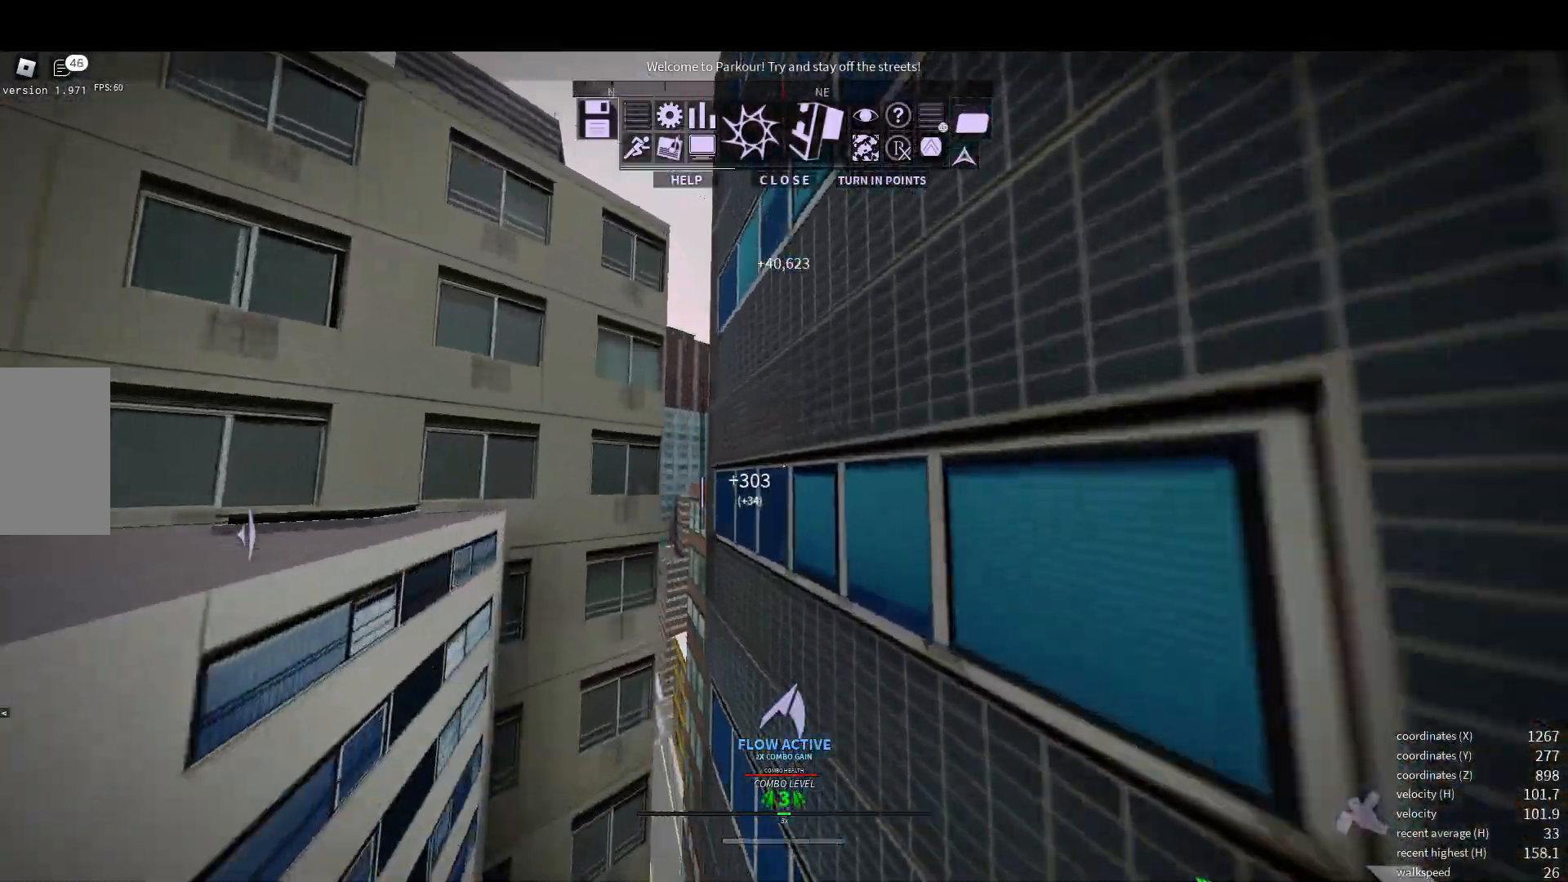
{"keys": ["w"], "mouse": [], "events": [[50, "space", "down"], [100, "space", "up"]]}
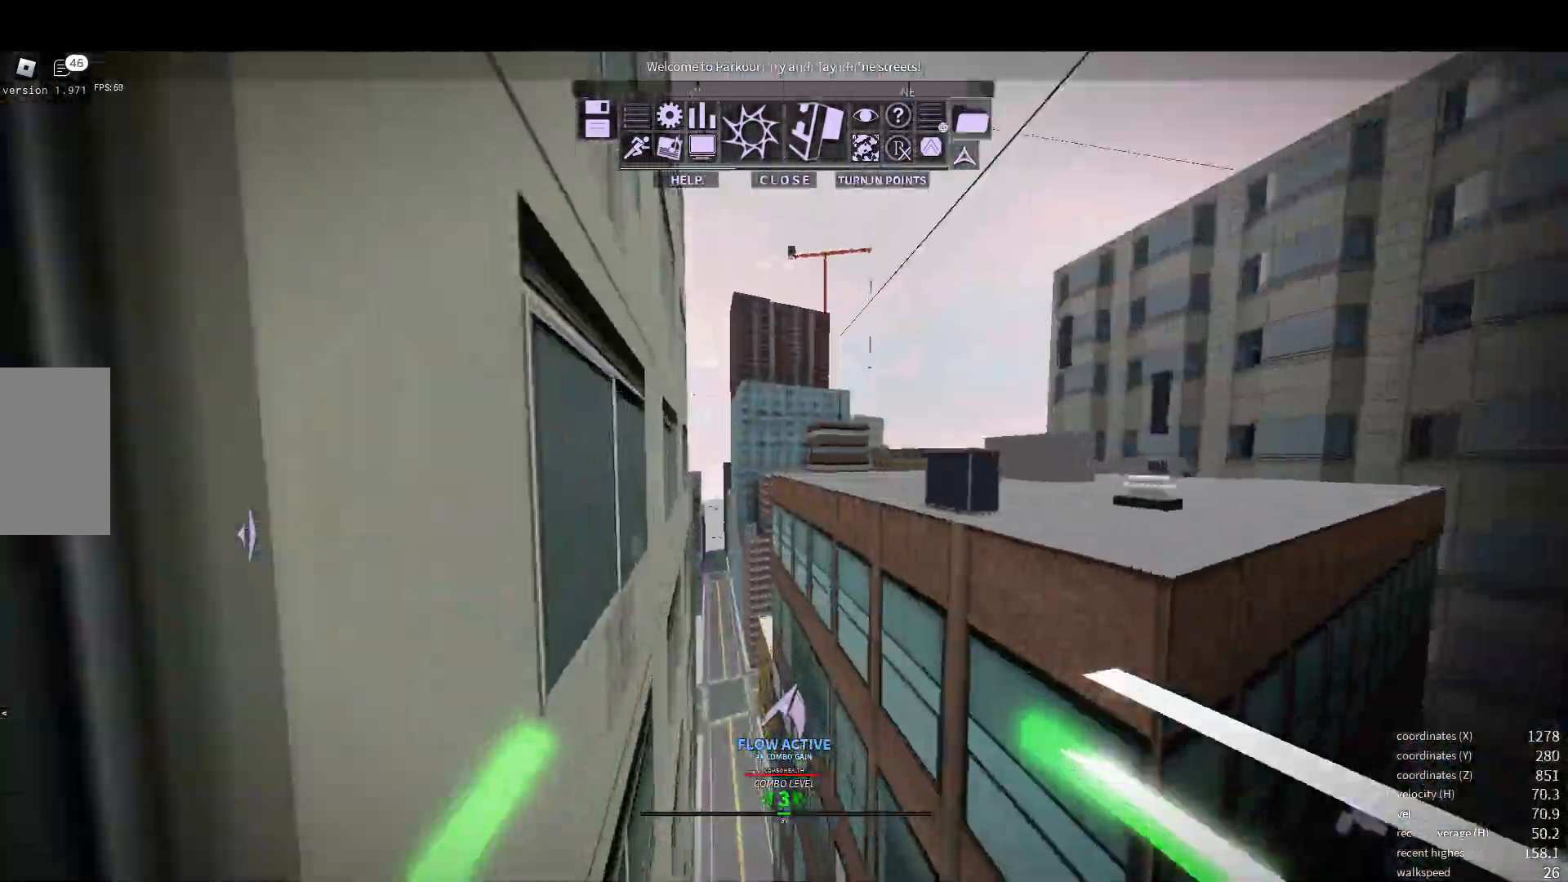
{"keys": [], "mouse": [], "events": [[250, "a", "down"], [300, "w", "up"], [500, "a", "up"]]}
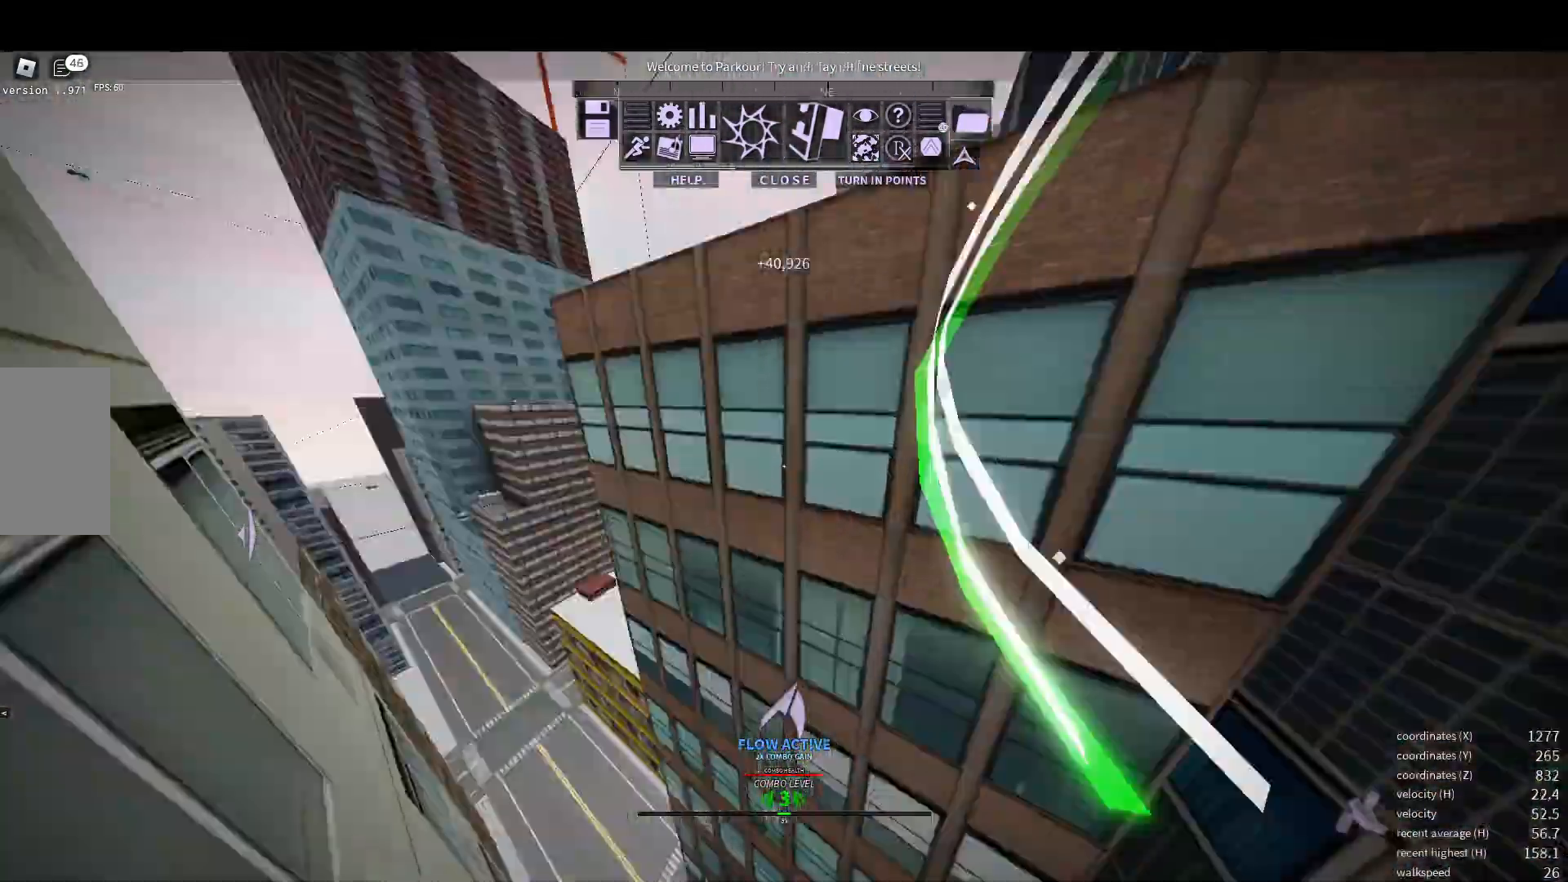
{"keys": ["w"], "mouse": [], "events": [[17, "shift", "down"], [33, "mouse_wheel", "down"], [67, "space", "down"], [83, "shift", "up"], [100, "w", "down"], [117, "space", "up"], [167, "mouse_wheel", "up"]]}
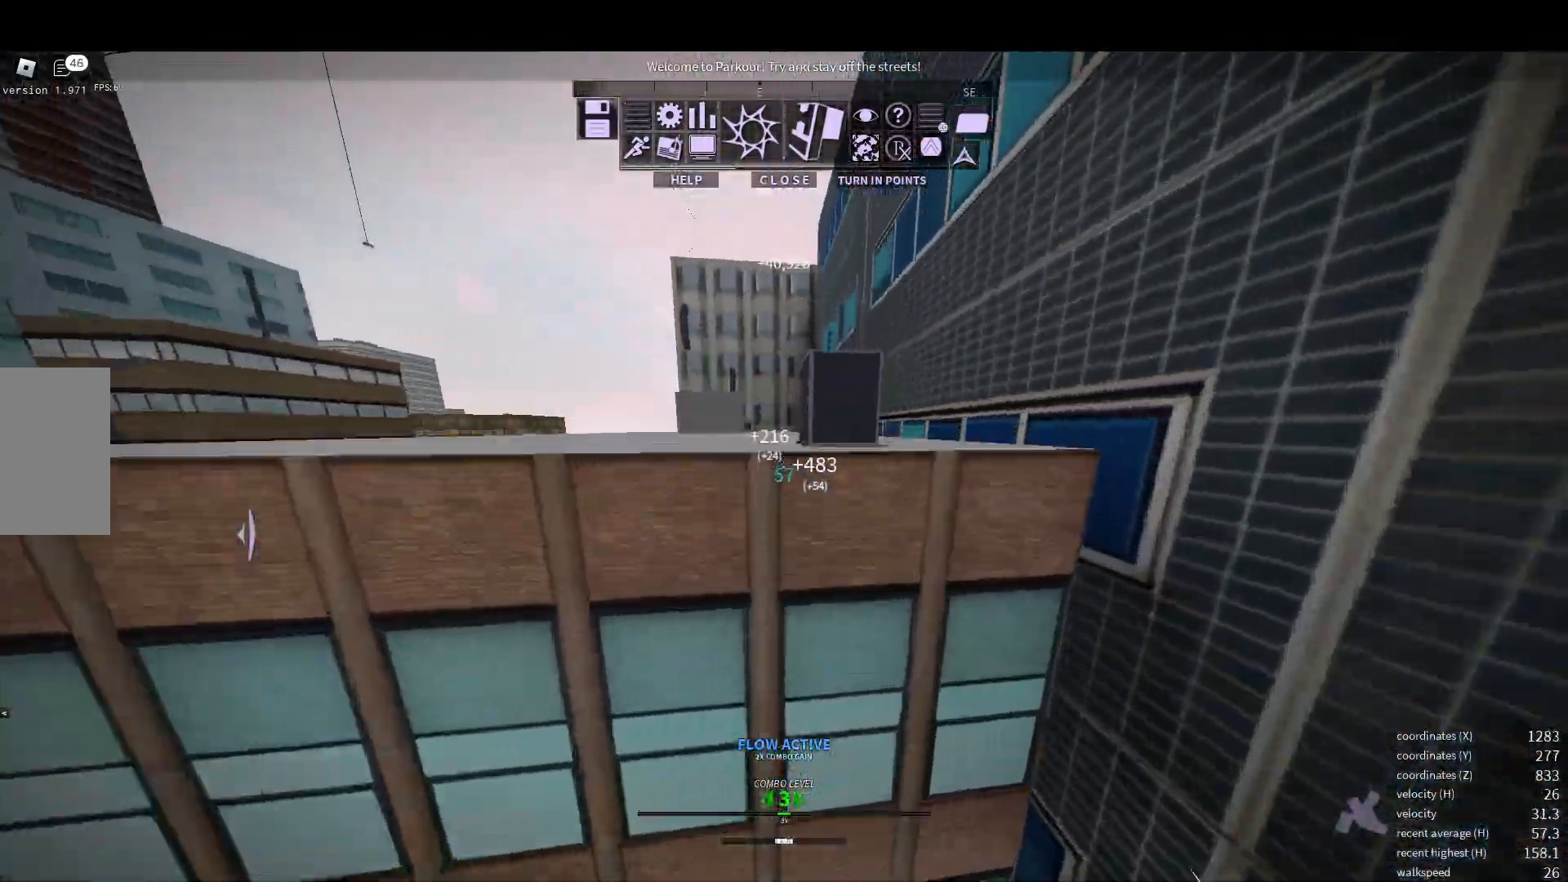
{"keys": ["w"], "mouse": [], "events": [[200, "space", "down"], [267, "space", "up"]]}
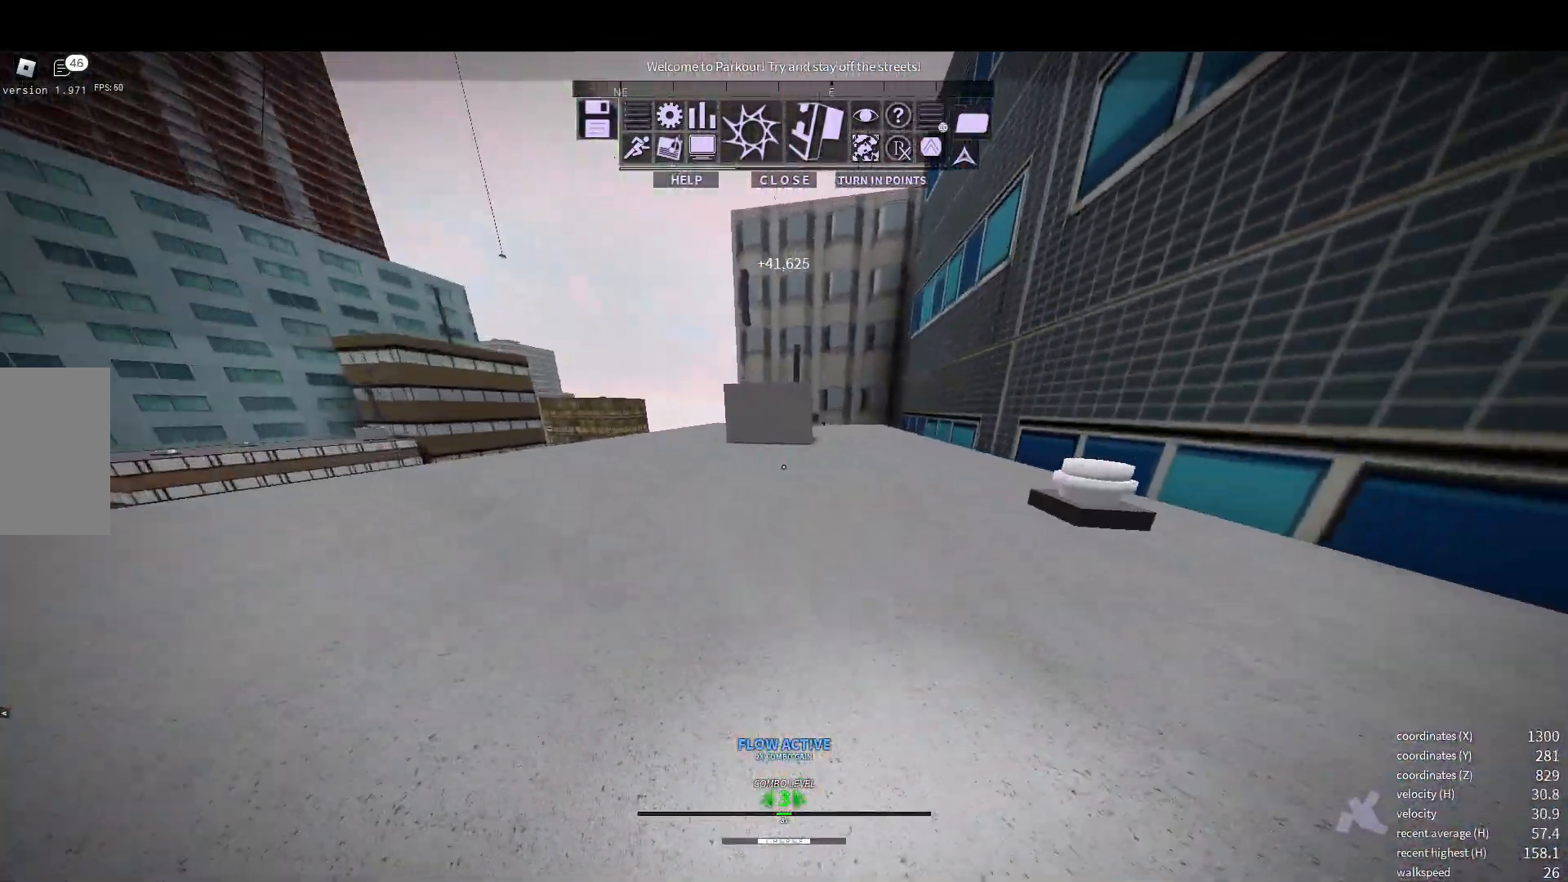
{"keys": ["w"], "mouse": [], "events": [[33, "x", "down"], [83, "x", "up"]]}
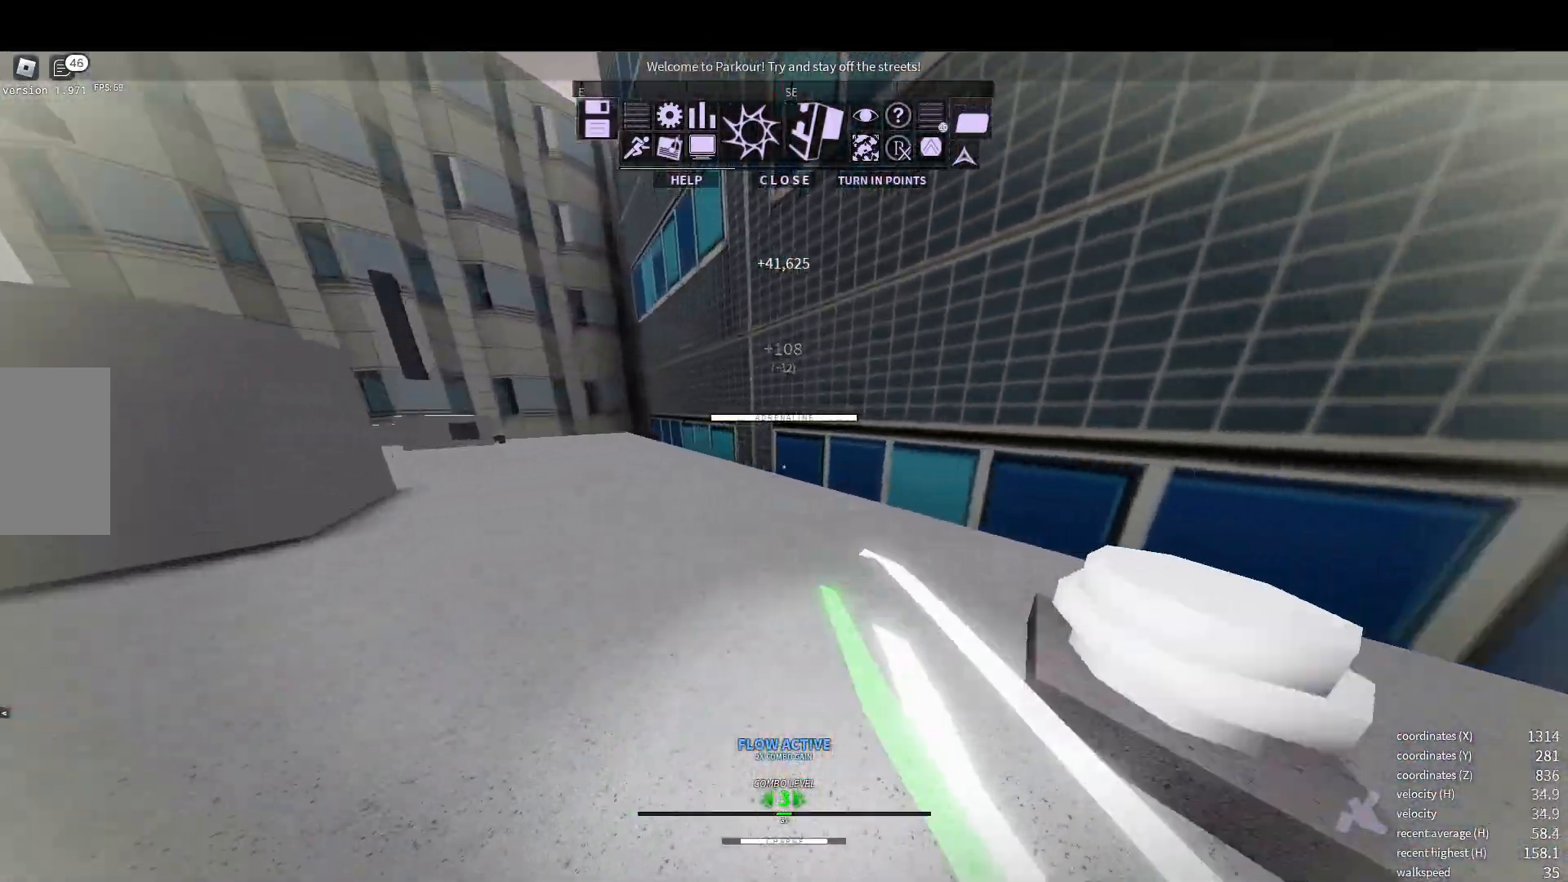
{"keys": ["w"], "mouse": [], "events": [[283, "shift", "down"], [433, "shift", "up"]]}
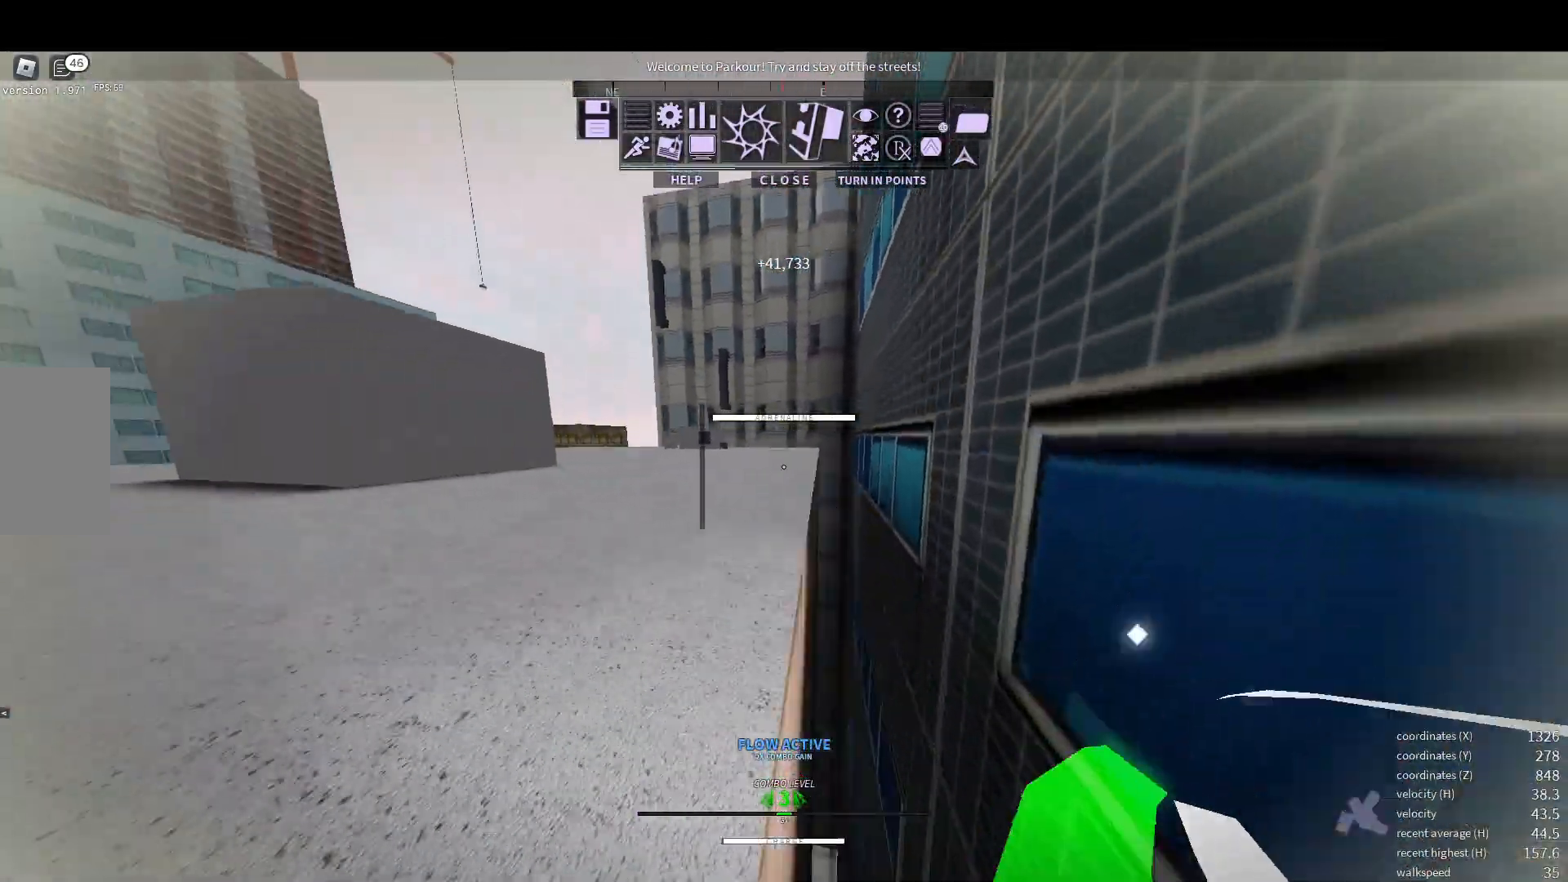
{"keys": ["w"], "mouse": [], "events": [[117, "e", "down"], [167, "space", "down"], [200, "space", "up"], [283, "space", "down"], [333, "e", "up"], [383, "space", "up"]]}
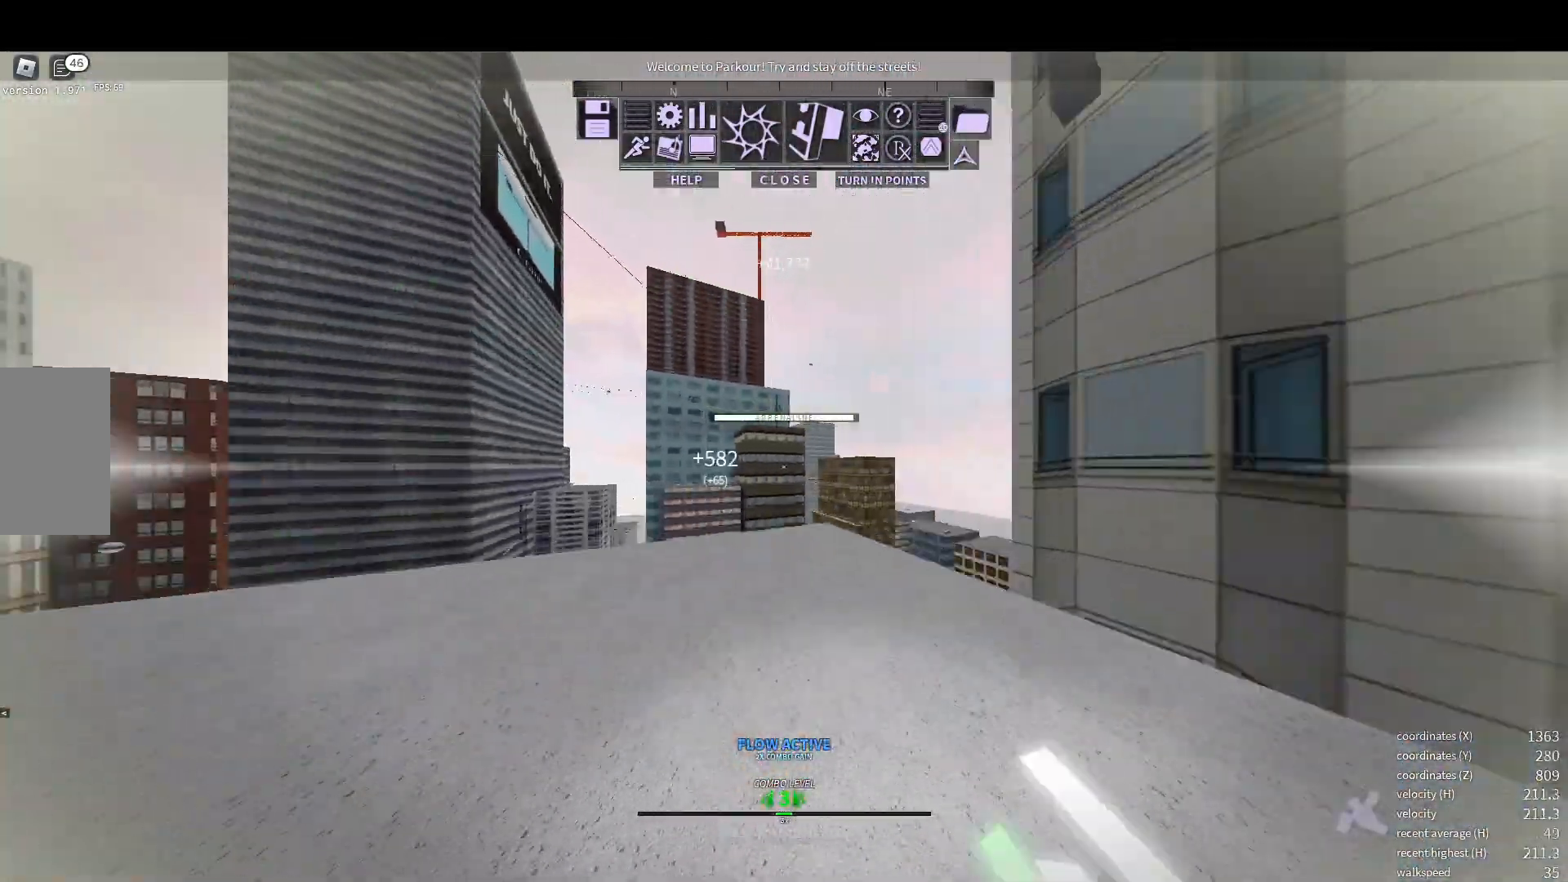
{"keys": ["w"], "mouse": [], "events": [[133, "space", "down"], [183, "space", "up"]]}
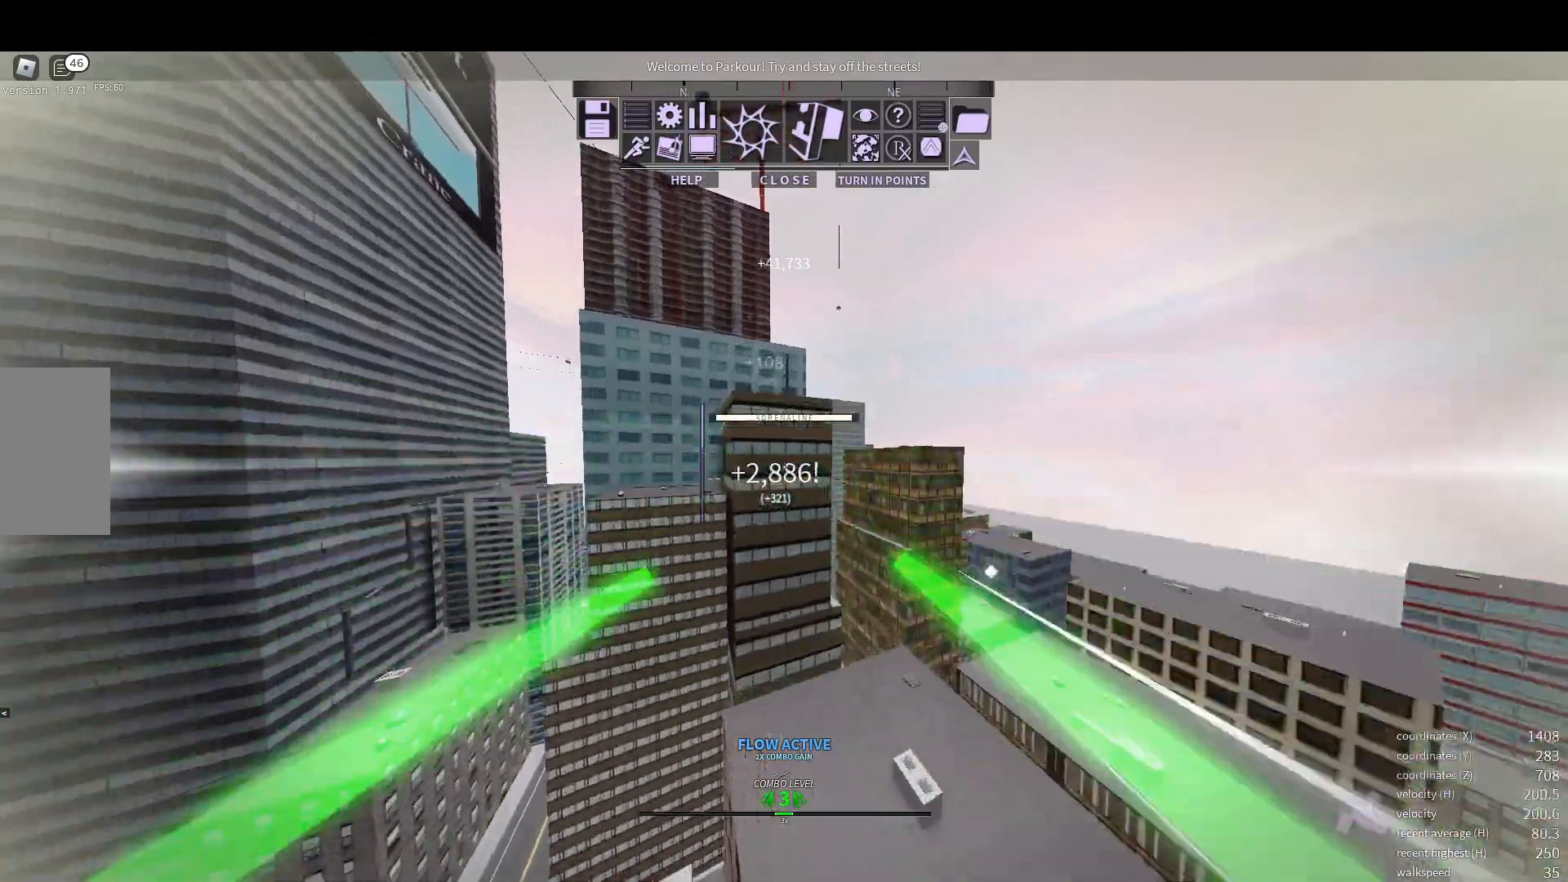
{"keys": ["shift", "space", "w"], "mouse": [], "events": [[417, "shift", "down"], [500, "space", "down"]]}
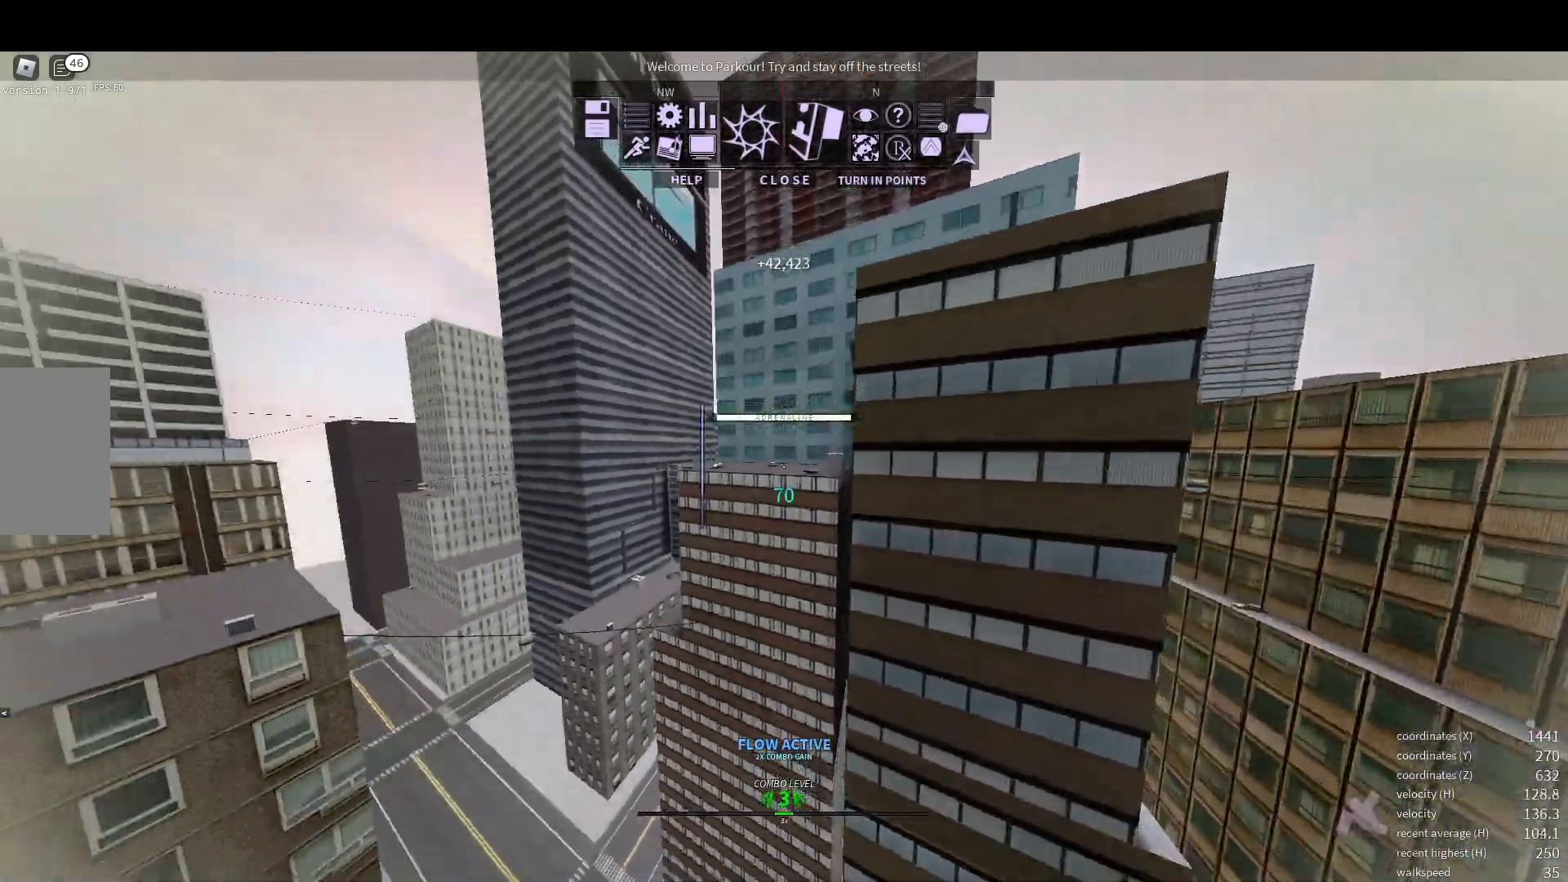
{"keys": ["w"], "mouse": [], "events": [[67, "space", "up"], [100, "shift", "up"], [250, "mouse_wheel", "down"], [367, "mouse_wheel", "up"]]}
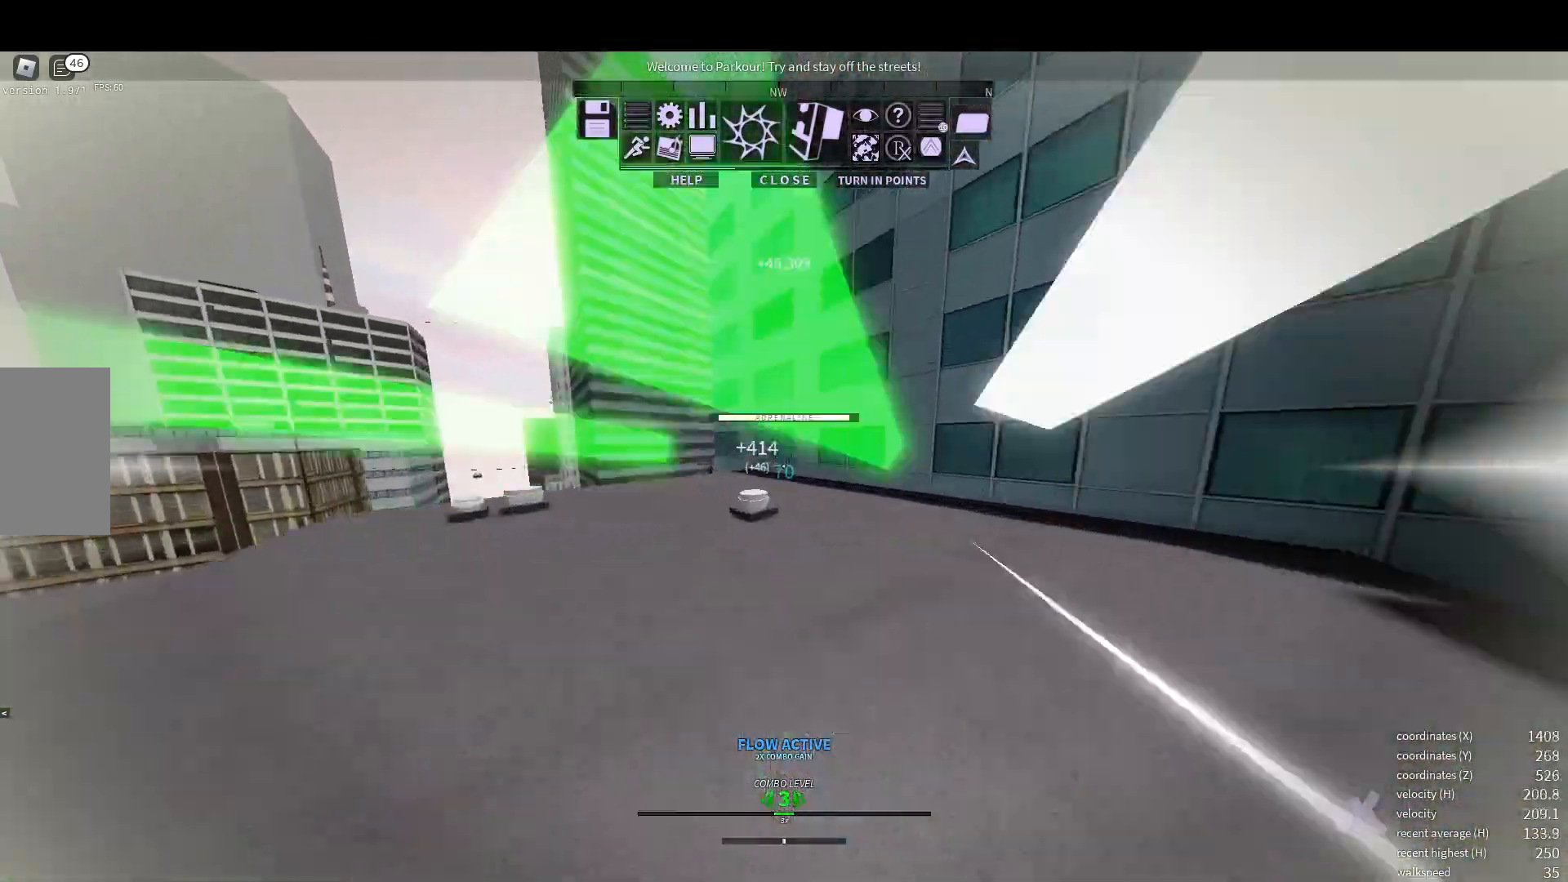
{"keys": ["w"], "mouse": [], "events": [[250, "space", "down"], [300, "space", "up"]]}
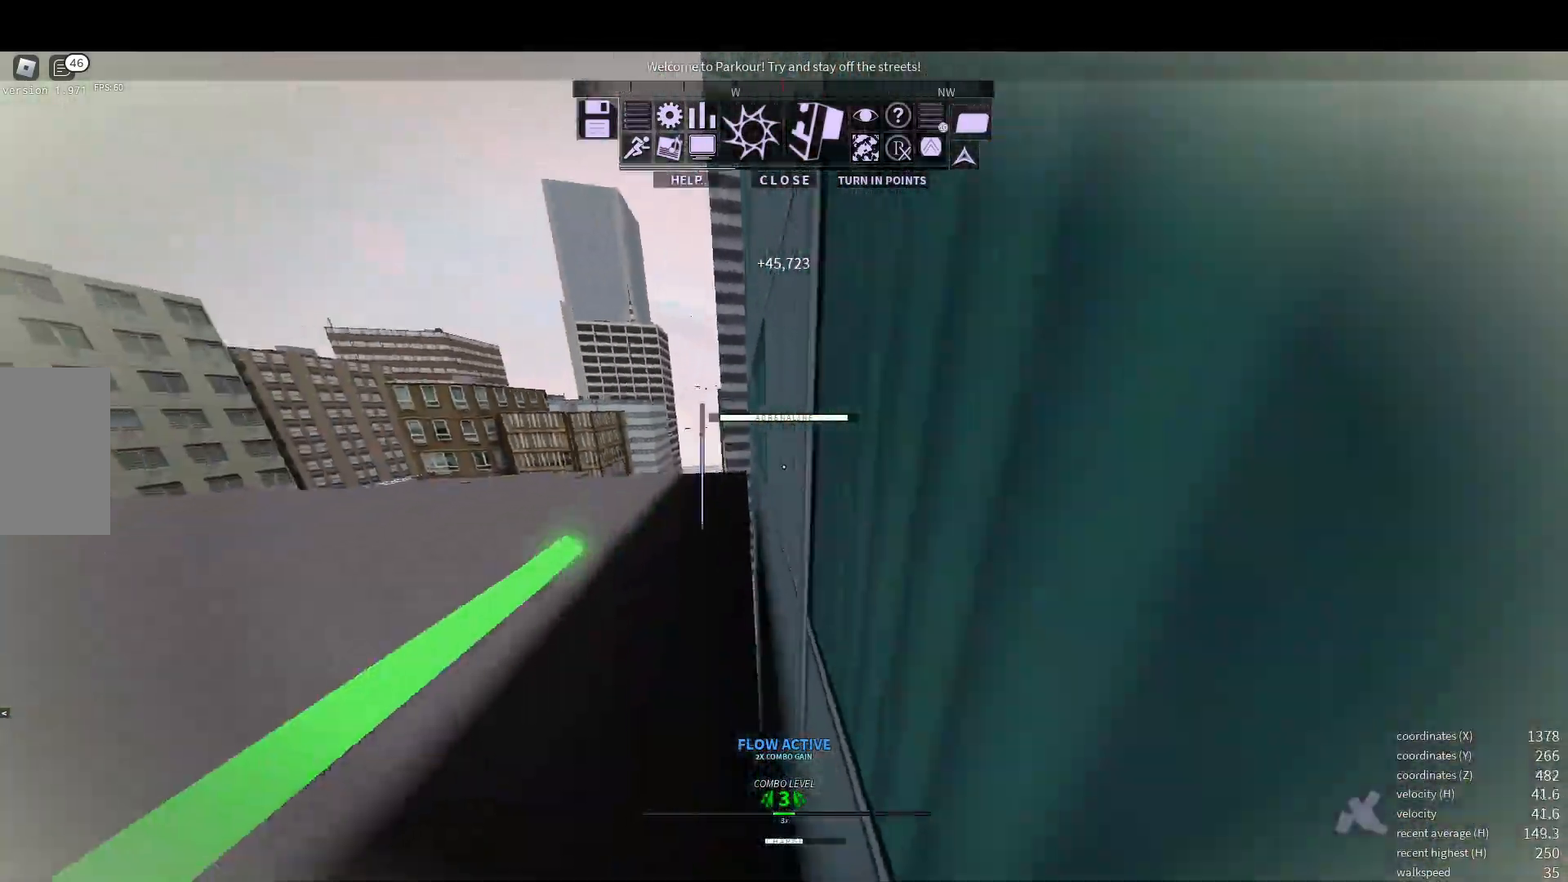
{"keys": ["w"], "mouse": [], "events": []}
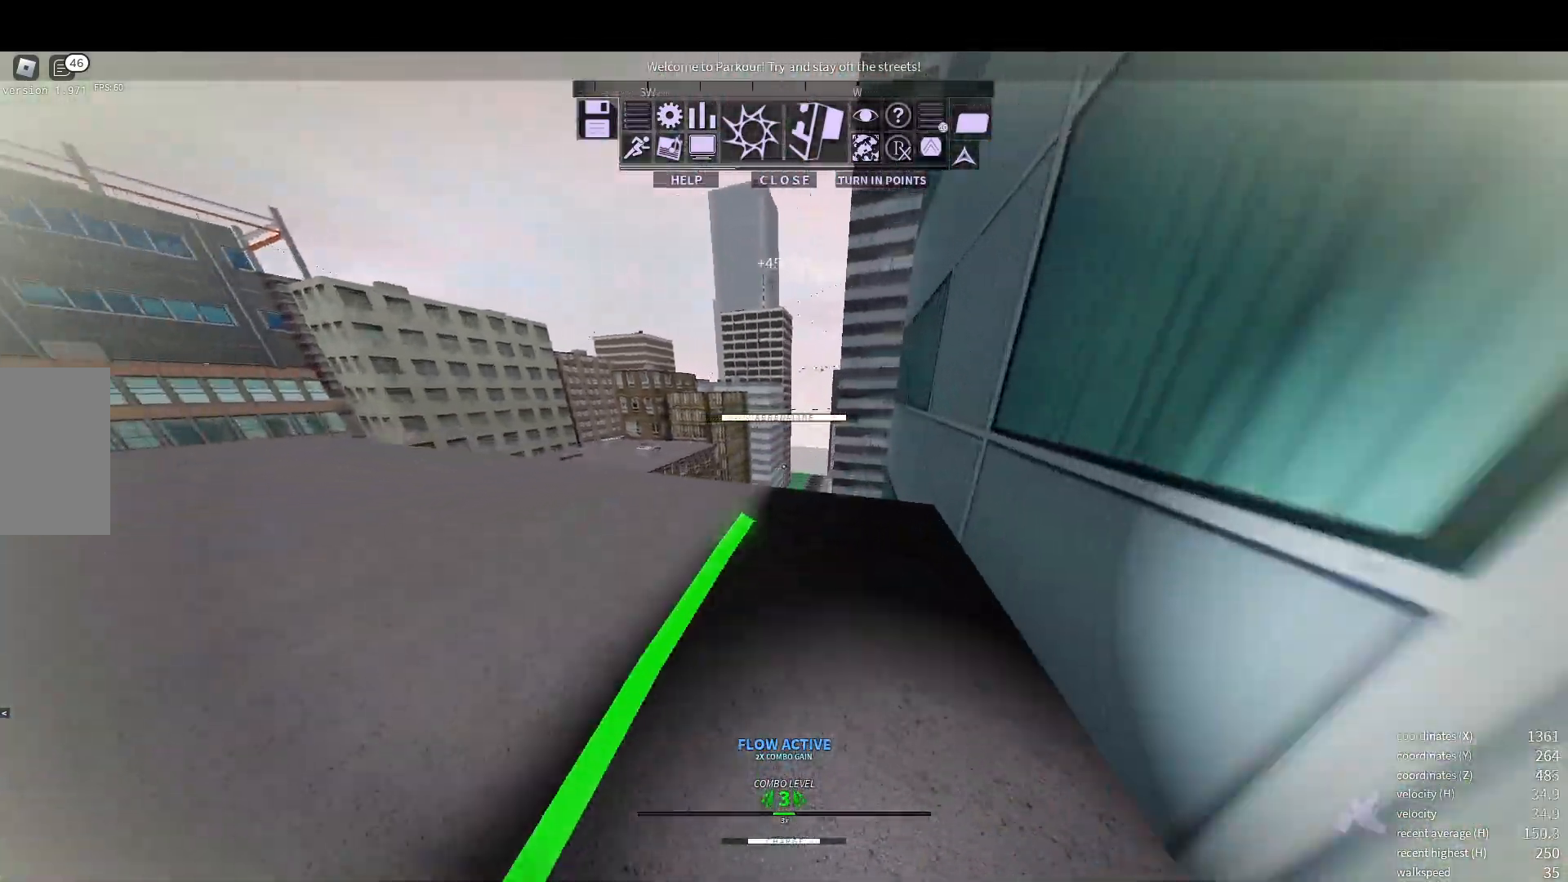
{"keys": ["w"], "mouse": [], "events": [[67, "space", "down"], [150, "space", "up"]]}
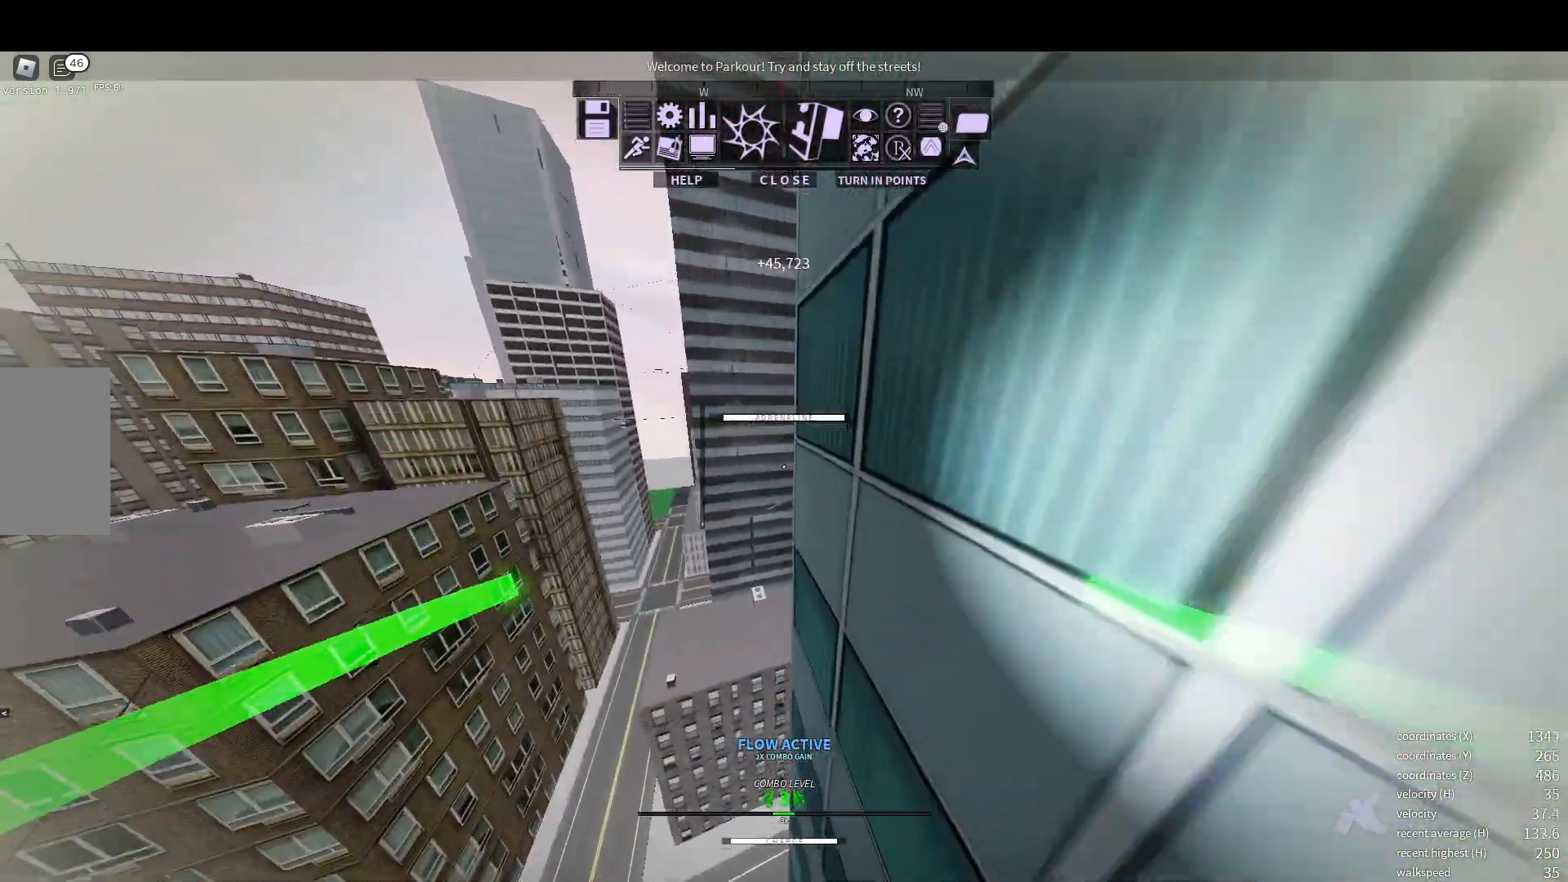
{"keys": ["w"], "mouse": [], "events": [[250, "mouse_wheel", "down"], [250, "w", "up"], [267, "shift", "down"], [300, "space", "down"], [367, "shift", "up"], [367, "space", "up"], [383, "w", "down"], [400, "mouse_wheel", "up"]]}